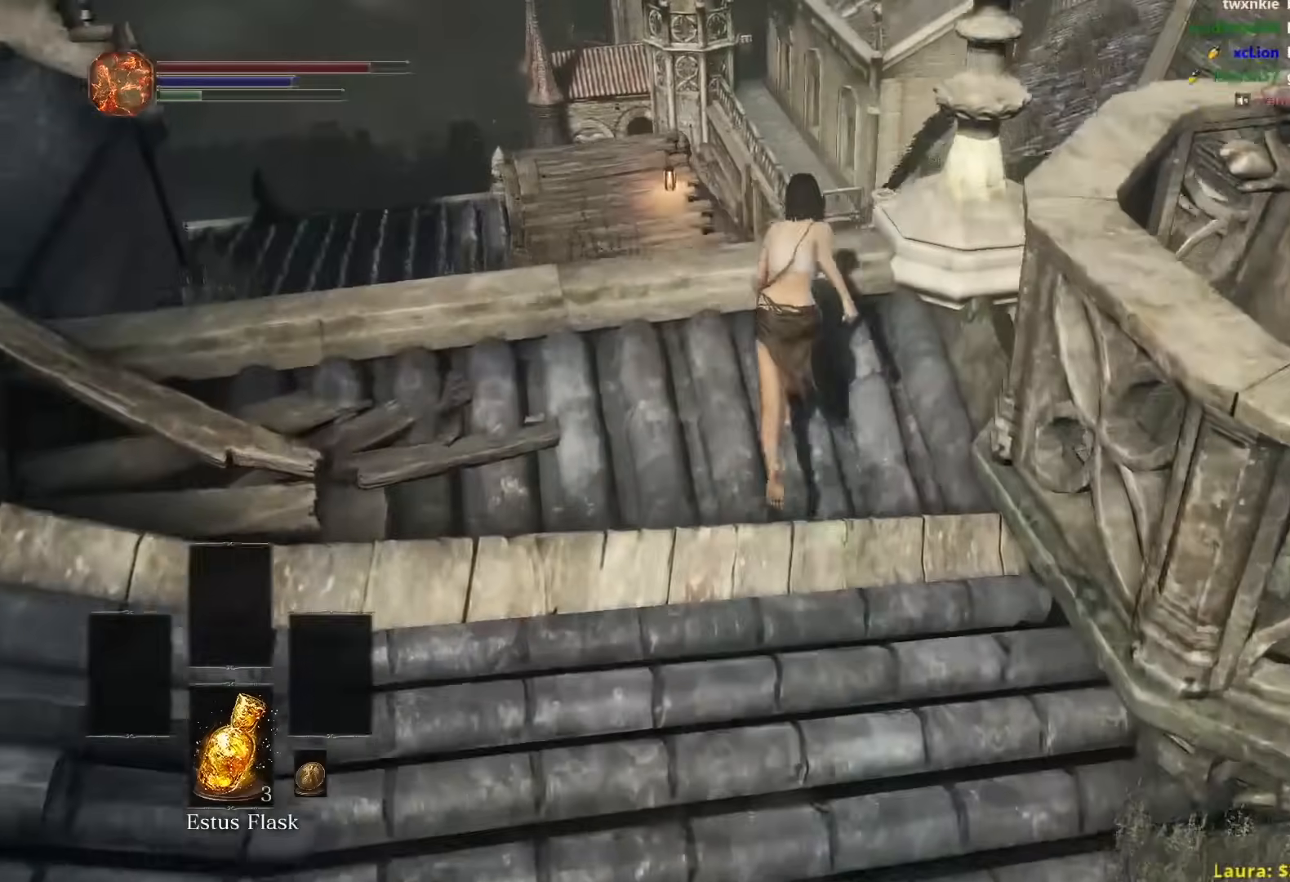
Gameplay with a controller (Xbox layout); each line is a JSON object with the inputs held at the frame after it. "events" lists button and stick changes between this image and that frame as [ms after this image, input, new state], when the widget could be followed in between. Not read: START.
{"buttons": ["B"], "left_stick": "up-right", "right_stick": "down-left", "events": [[350, "left_stick", "up-right"], [467, "right_stick", "down-left"]]}
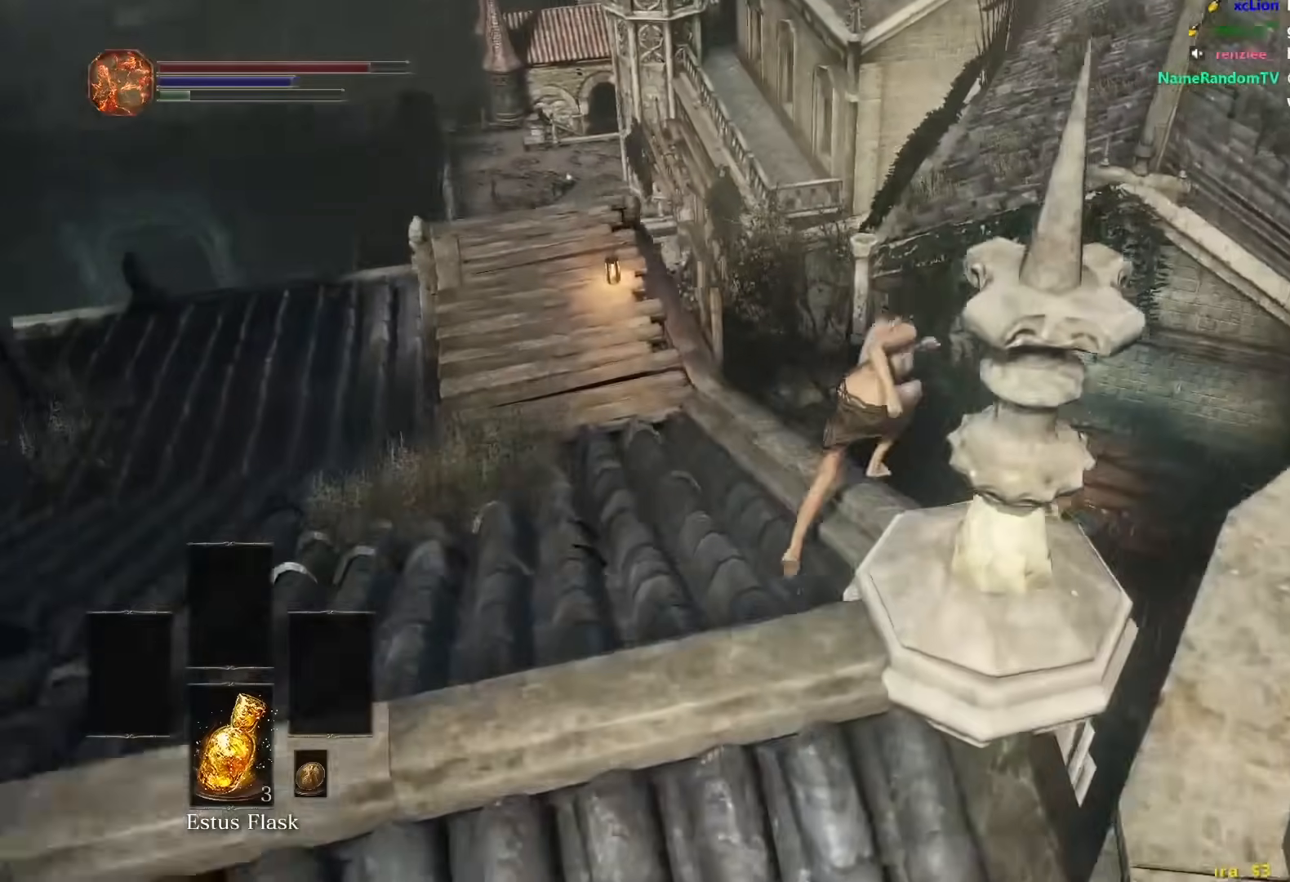
{"buttons": [], "left_stick": "up-right", "right_stick": "down-left", "events": [[467, "B", "up"]]}
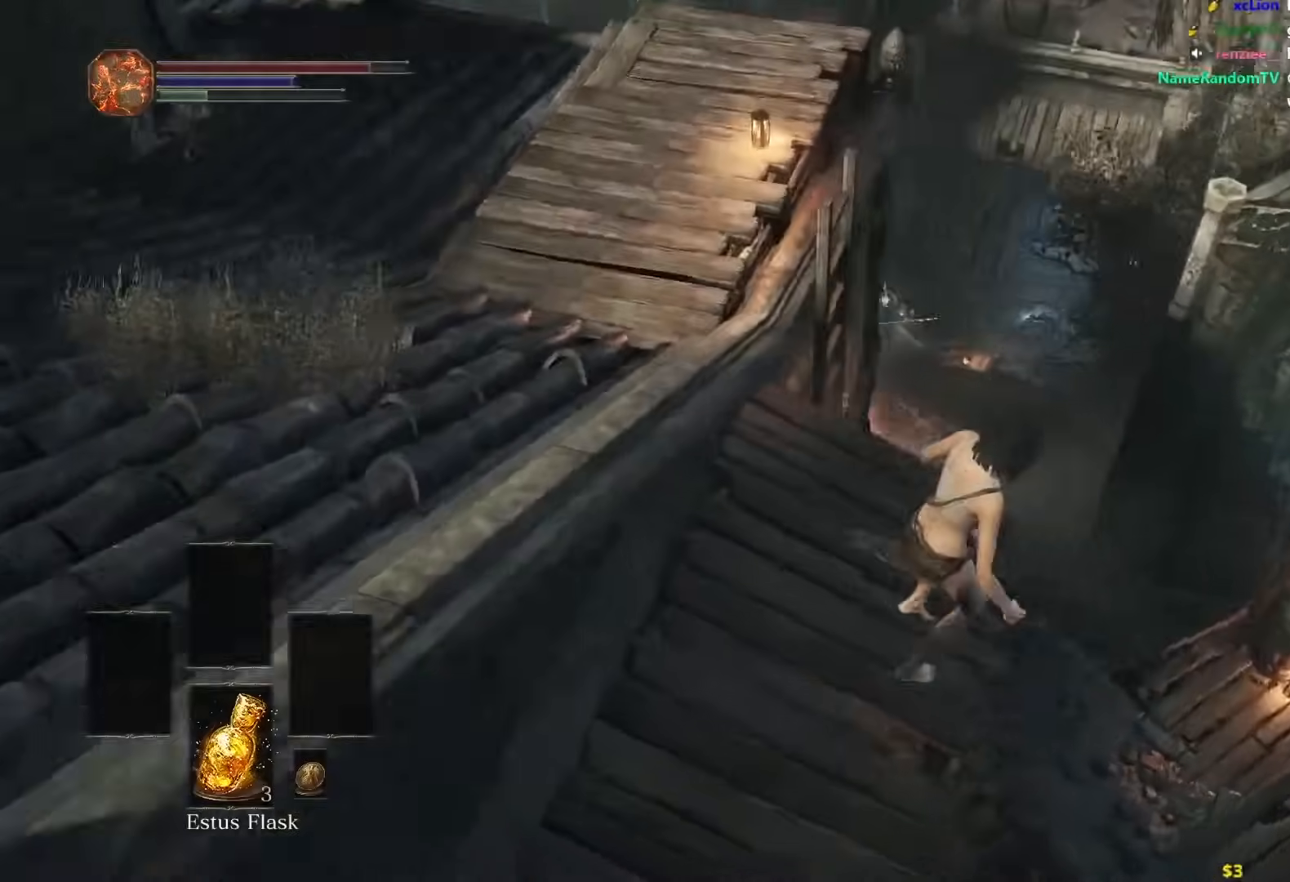
{"buttons": ["B"], "left_stick": "up", "right_stick": "center", "events": [[383, "right_stick", "center"], [483, "B", "down"], [483, "left_stick", "up"]]}
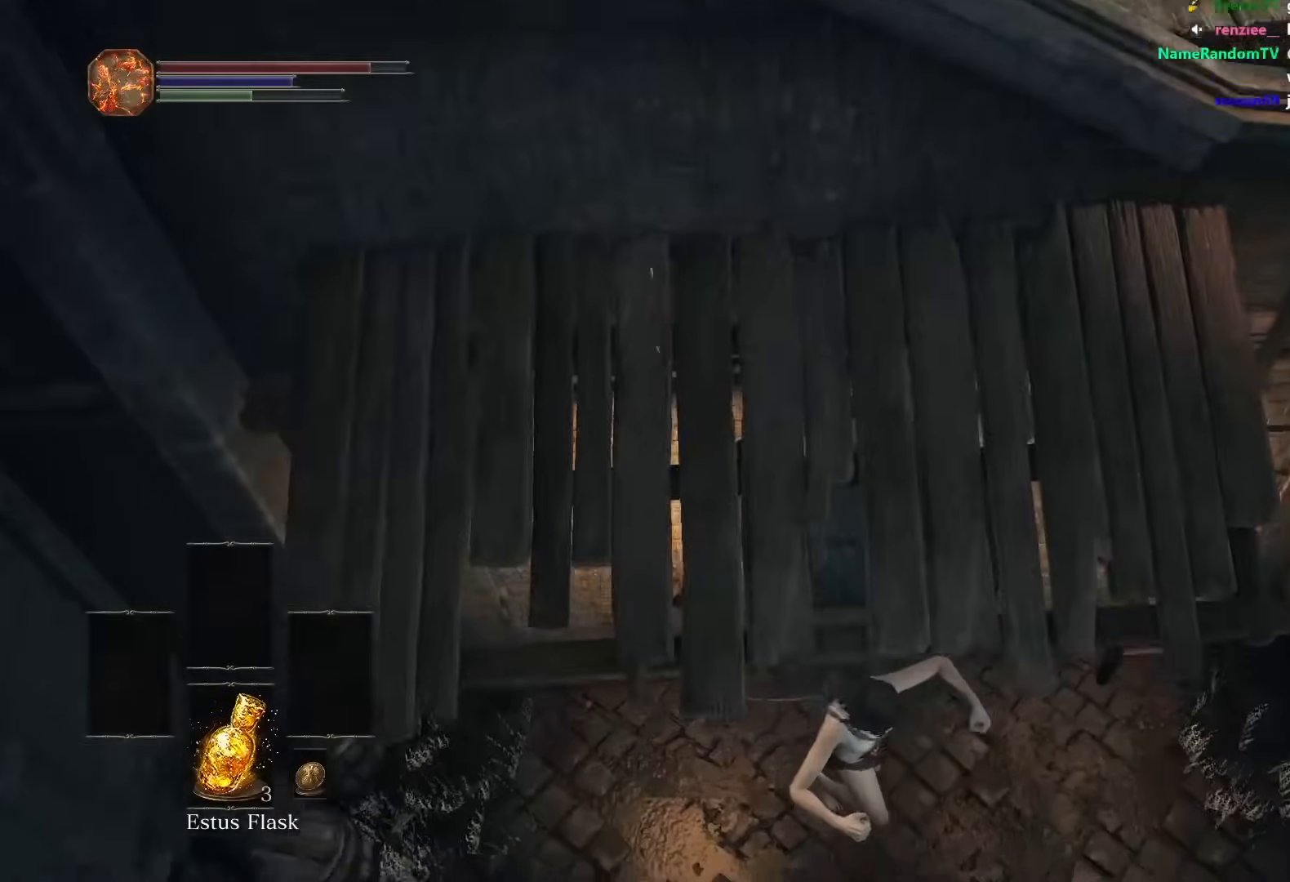
{"buttons": ["B"], "left_stick": "up", "right_stick": "center", "events": [[83, "B", "up"], [150, "B", "down"], [233, "B", "up"], [300, "B", "down"], [367, "B", "up"], [450, "B", "down"]]}
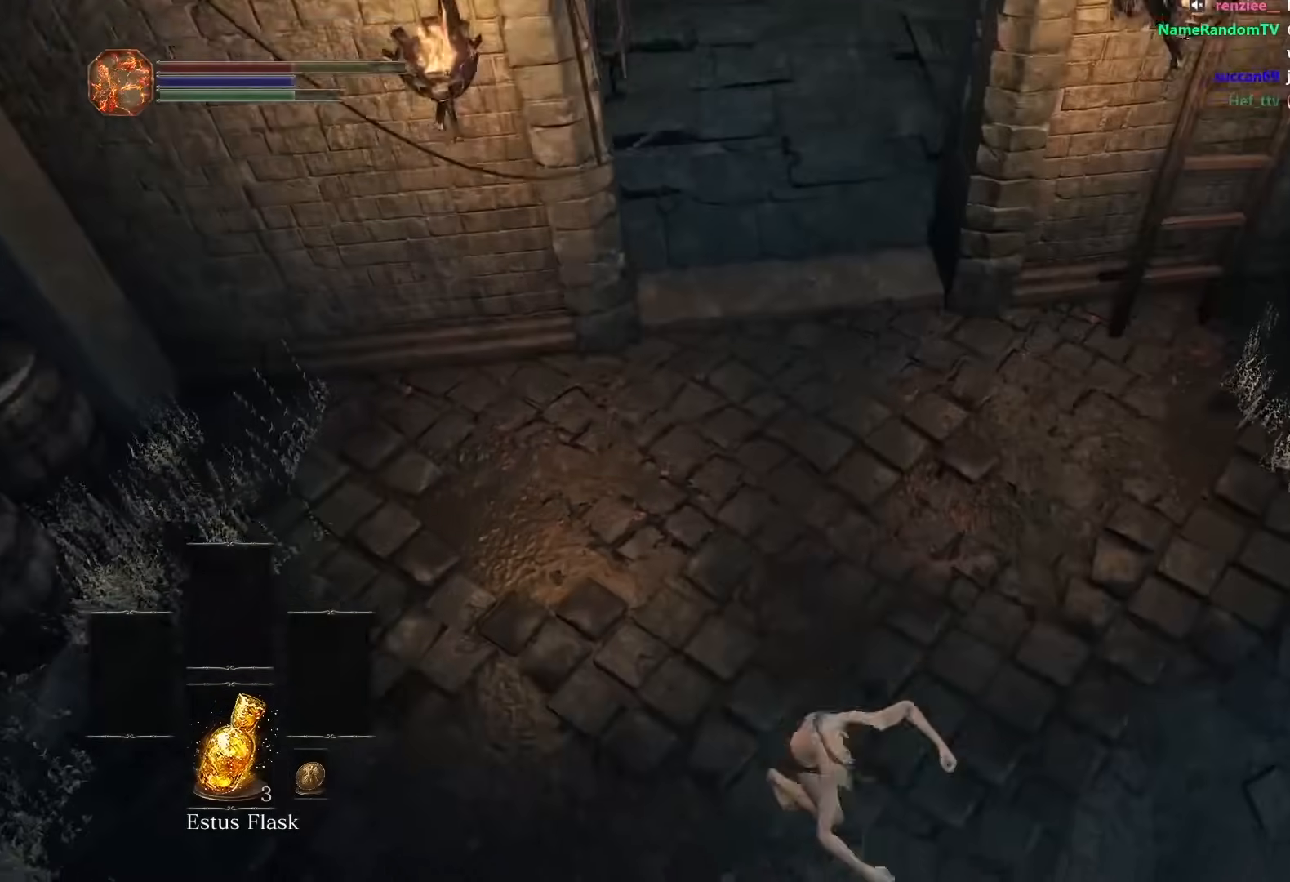
{"buttons": ["B"], "left_stick": "up", "right_stick": "center", "events": [[17, "B", "up"], [83, "B", "down"], [150, "B", "up"], [200, "B", "down"]]}
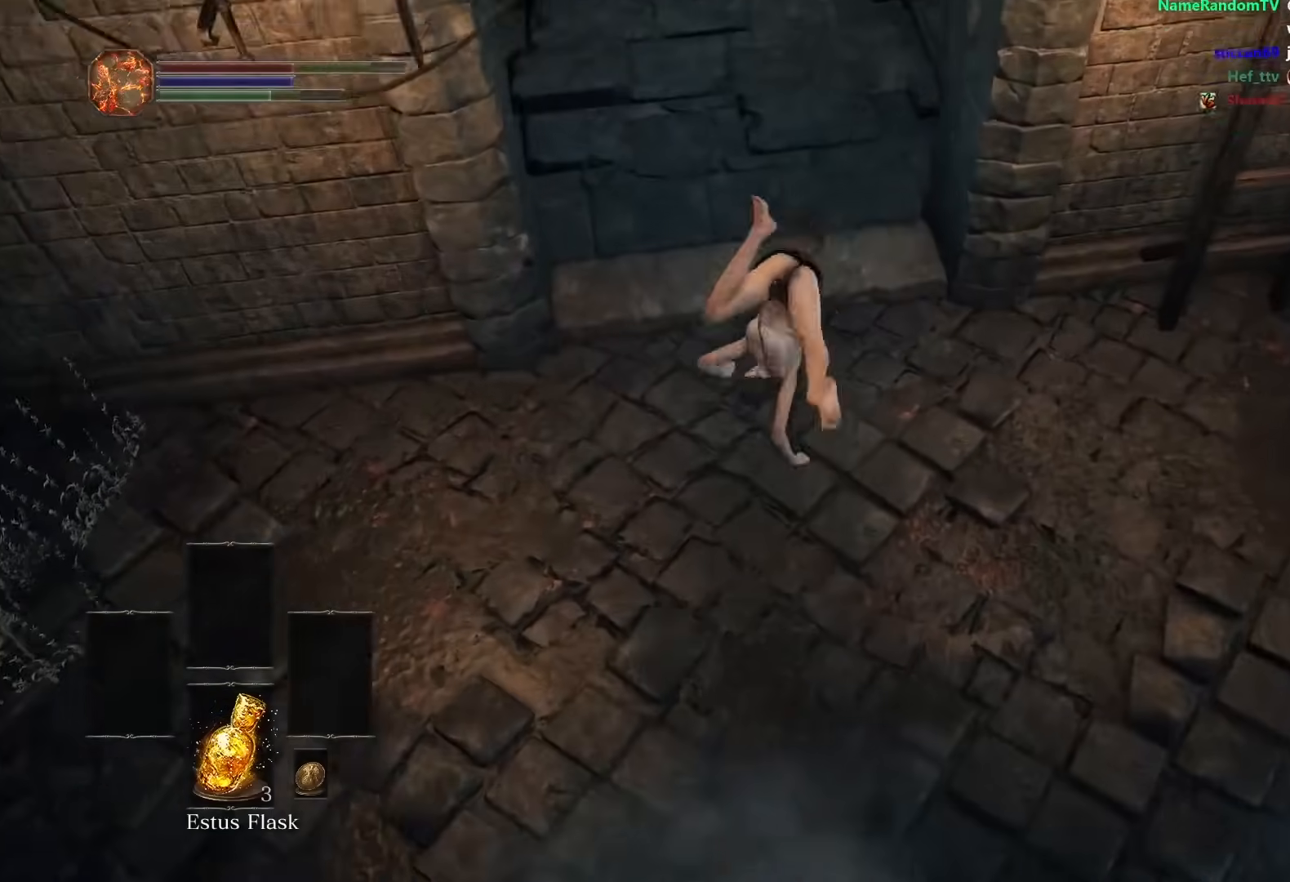
{"buttons": ["B"], "left_stick": "up", "right_stick": "left", "events": [[217, "right_stick", "left"]]}
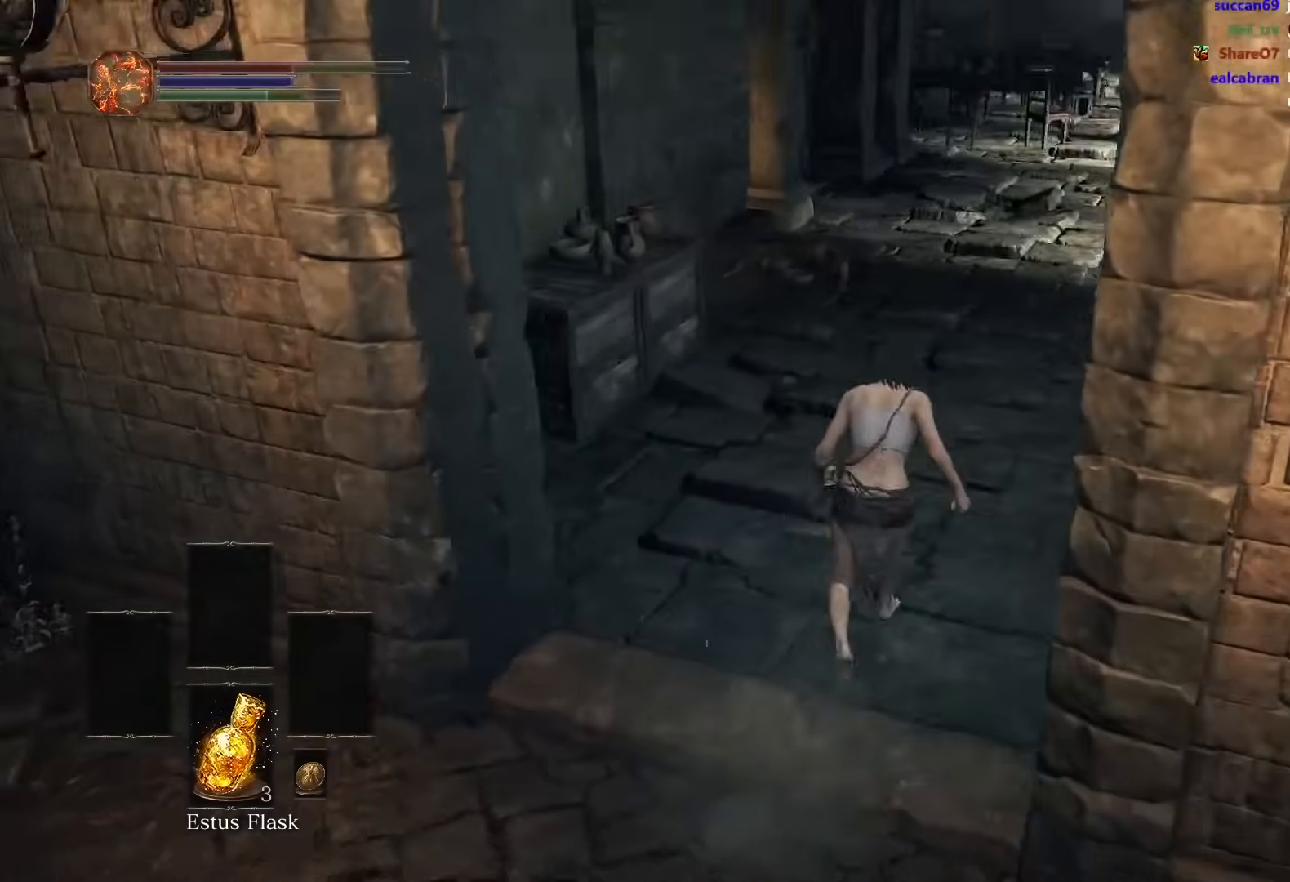
{"buttons": ["B"], "left_stick": "up", "right_stick": "left", "events": [[83, "right_stick", "center"], [433, "right_stick", "left"]]}
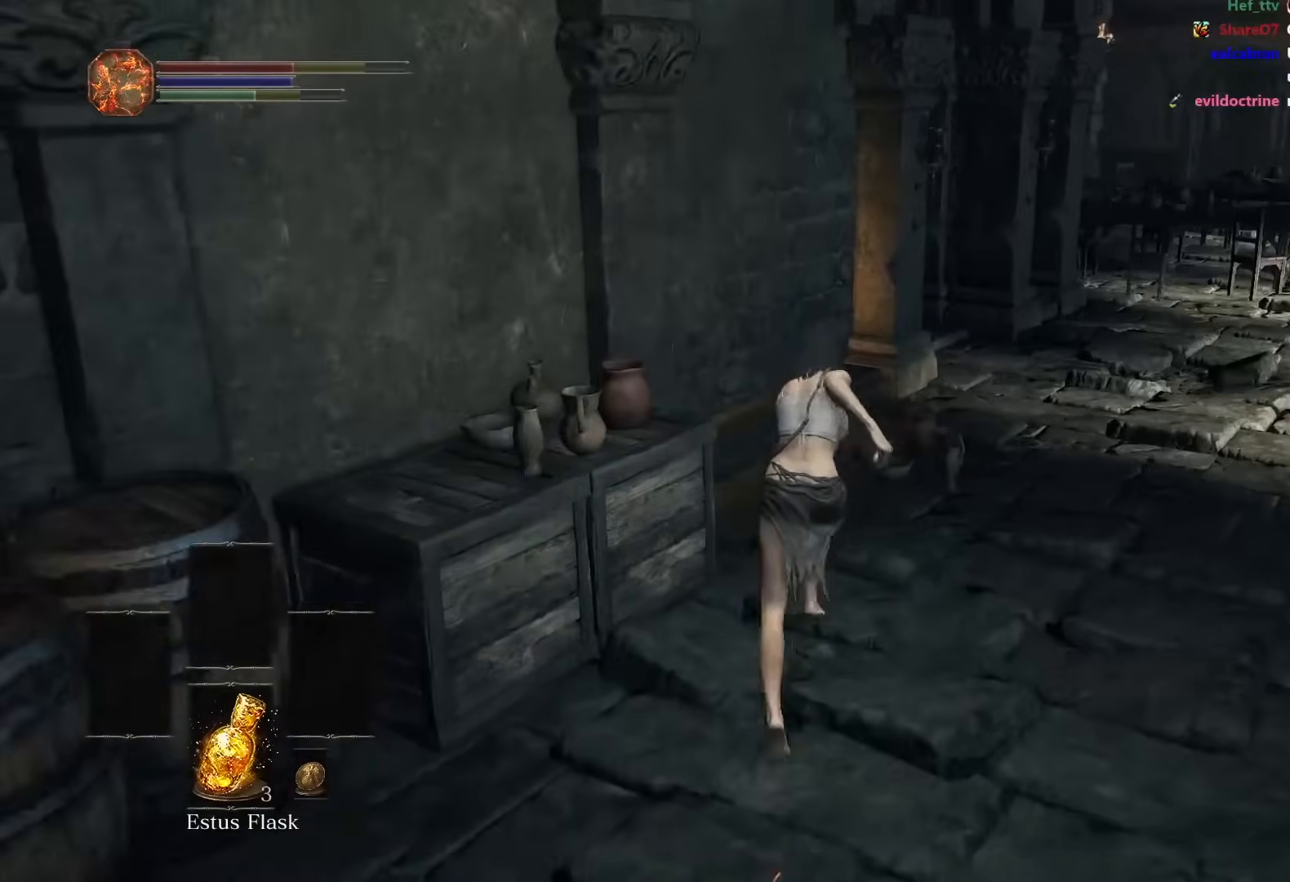
{"buttons": ["B"], "left_stick": "up-right", "right_stick": "left", "events": [[67, "left_stick", "up-right"]]}
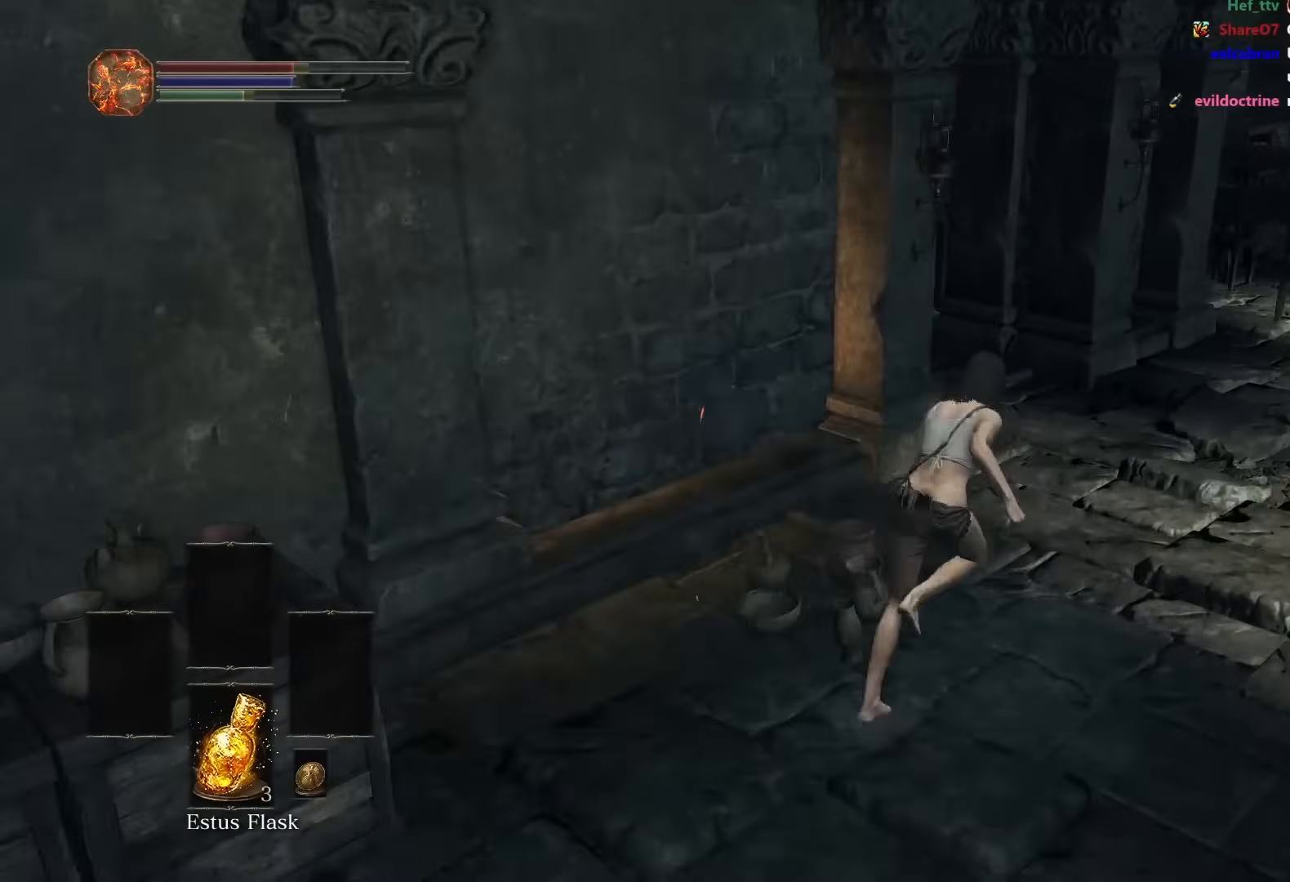
{"buttons": ["B"], "left_stick": "up-right", "right_stick": "left", "events": []}
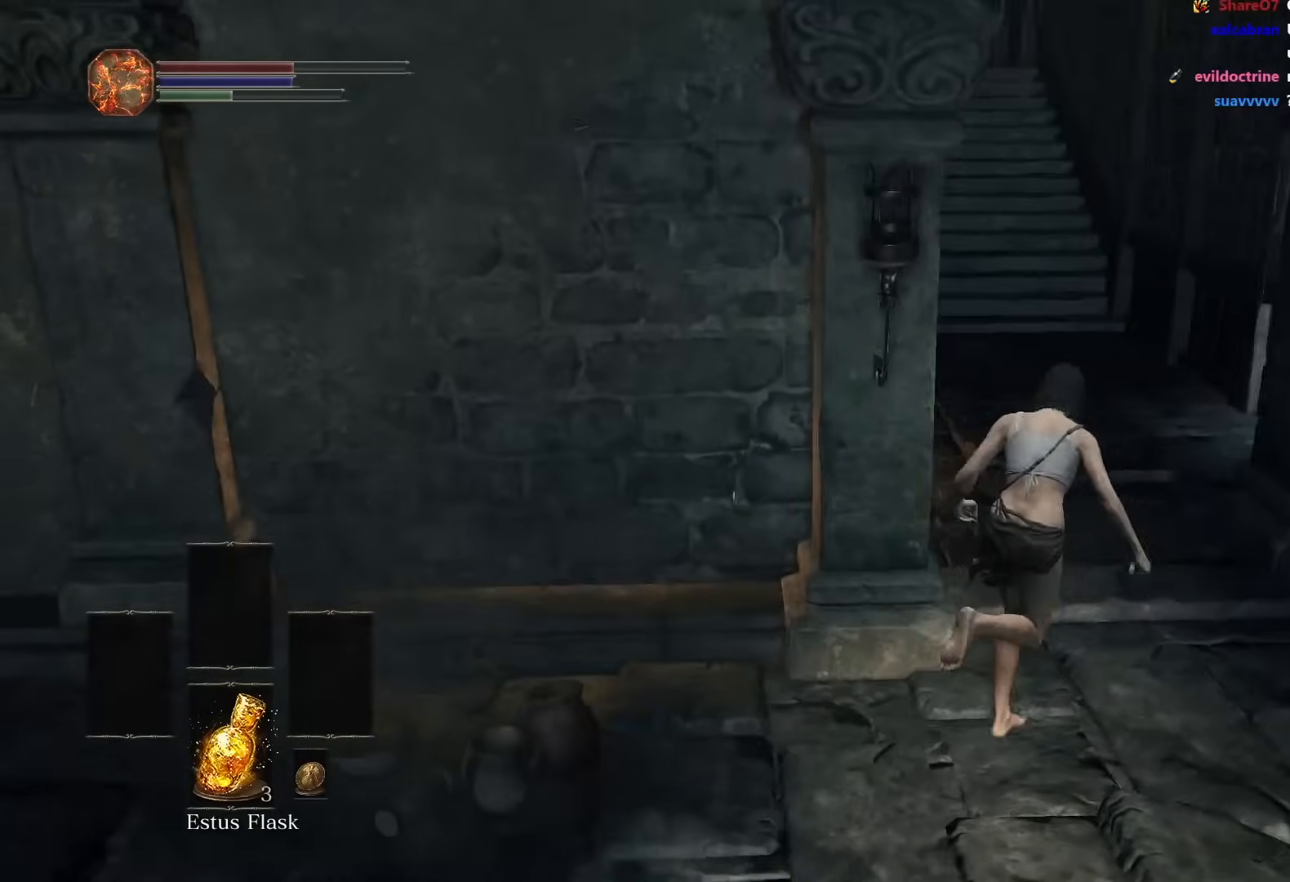
{"buttons": ["B"], "left_stick": "up-right", "right_stick": "center", "events": [[450, "right_stick", "center"]]}
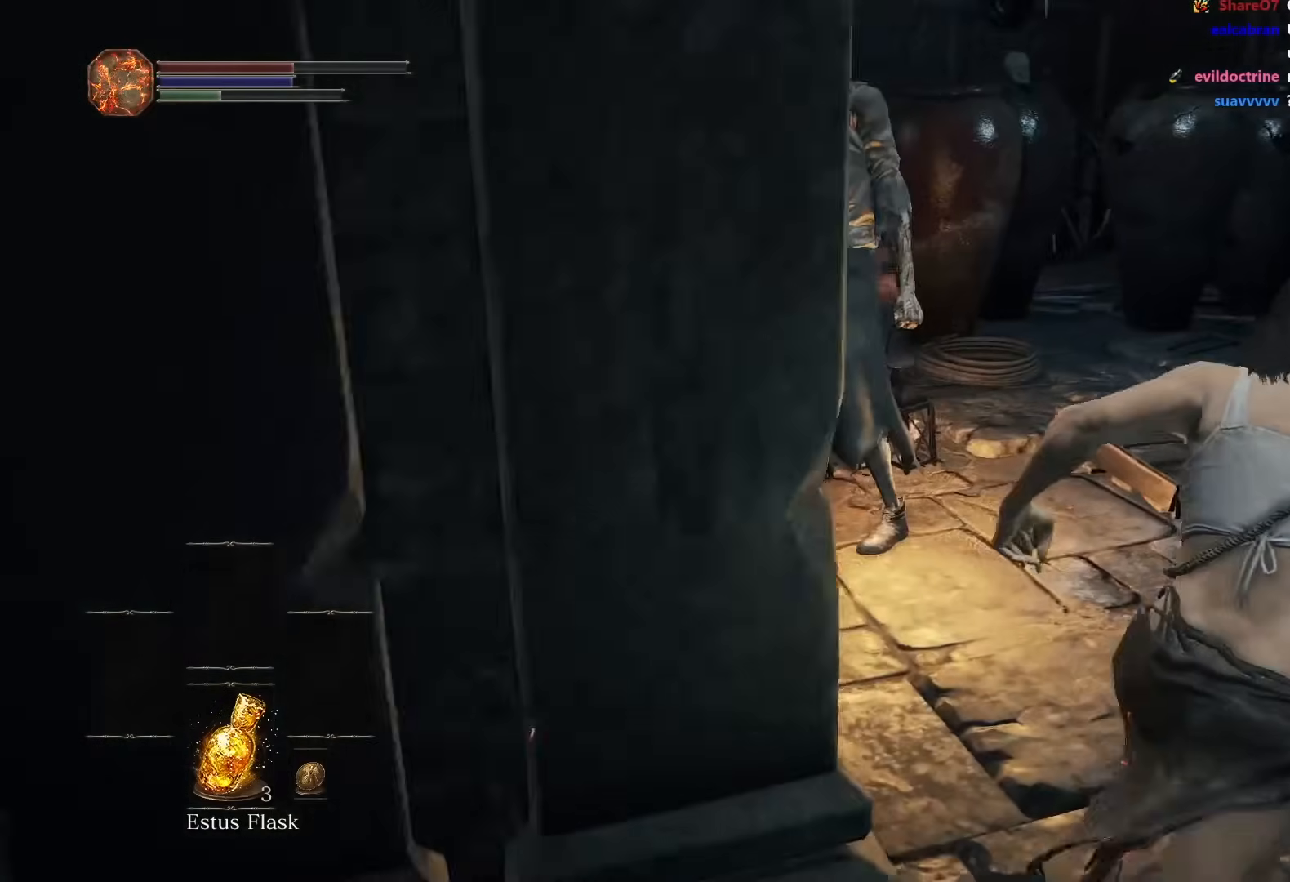
{"buttons": [], "left_stick": "up", "right_stick": "up-left", "events": [[50, "left_stick", "up"], [283, "B", "up"], [467, "right_stick", "up-left"]]}
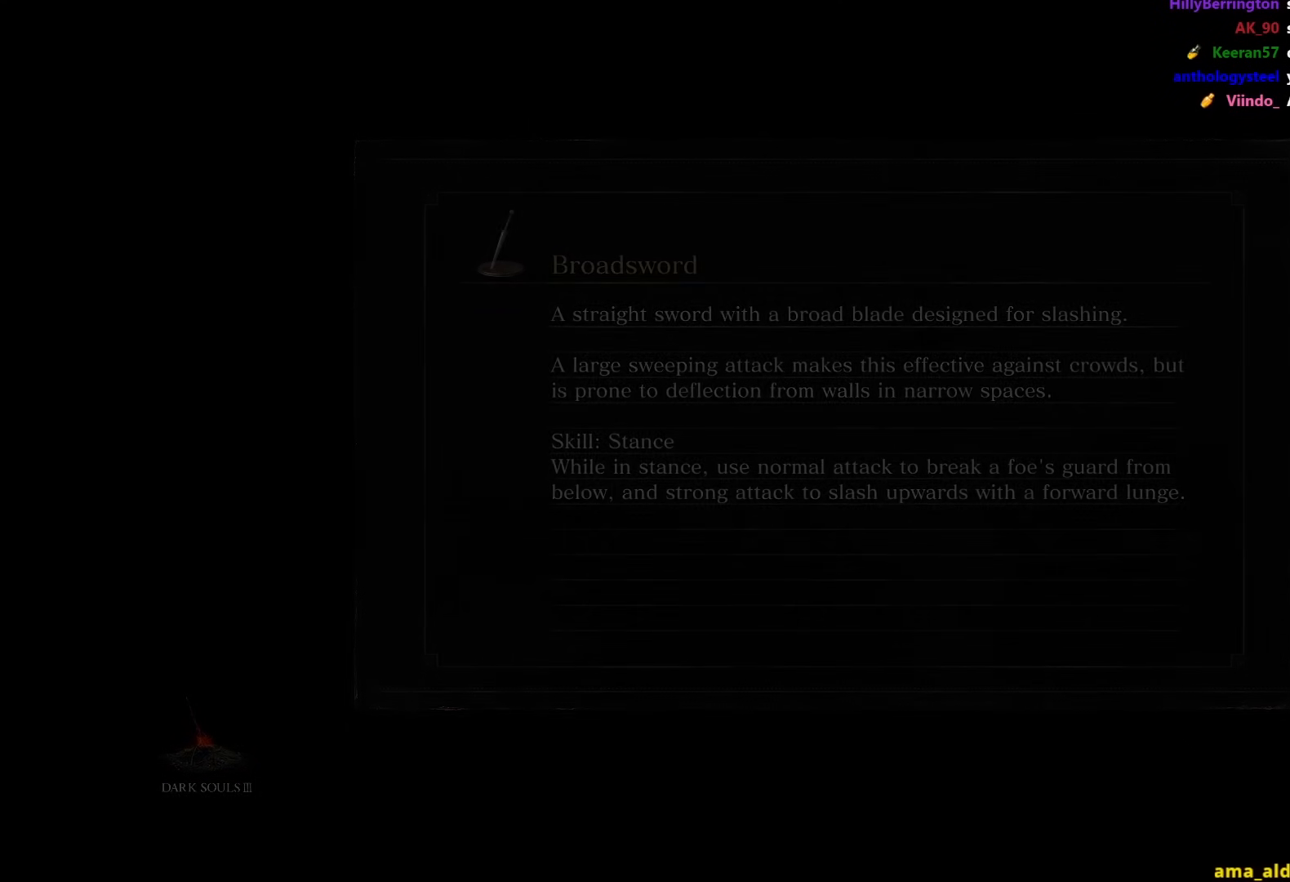
{"buttons": ["B"], "left_stick": "up", "right_stick": "center", "events": [[117, "B", "down"], [117, "right_stick", "center"]]}
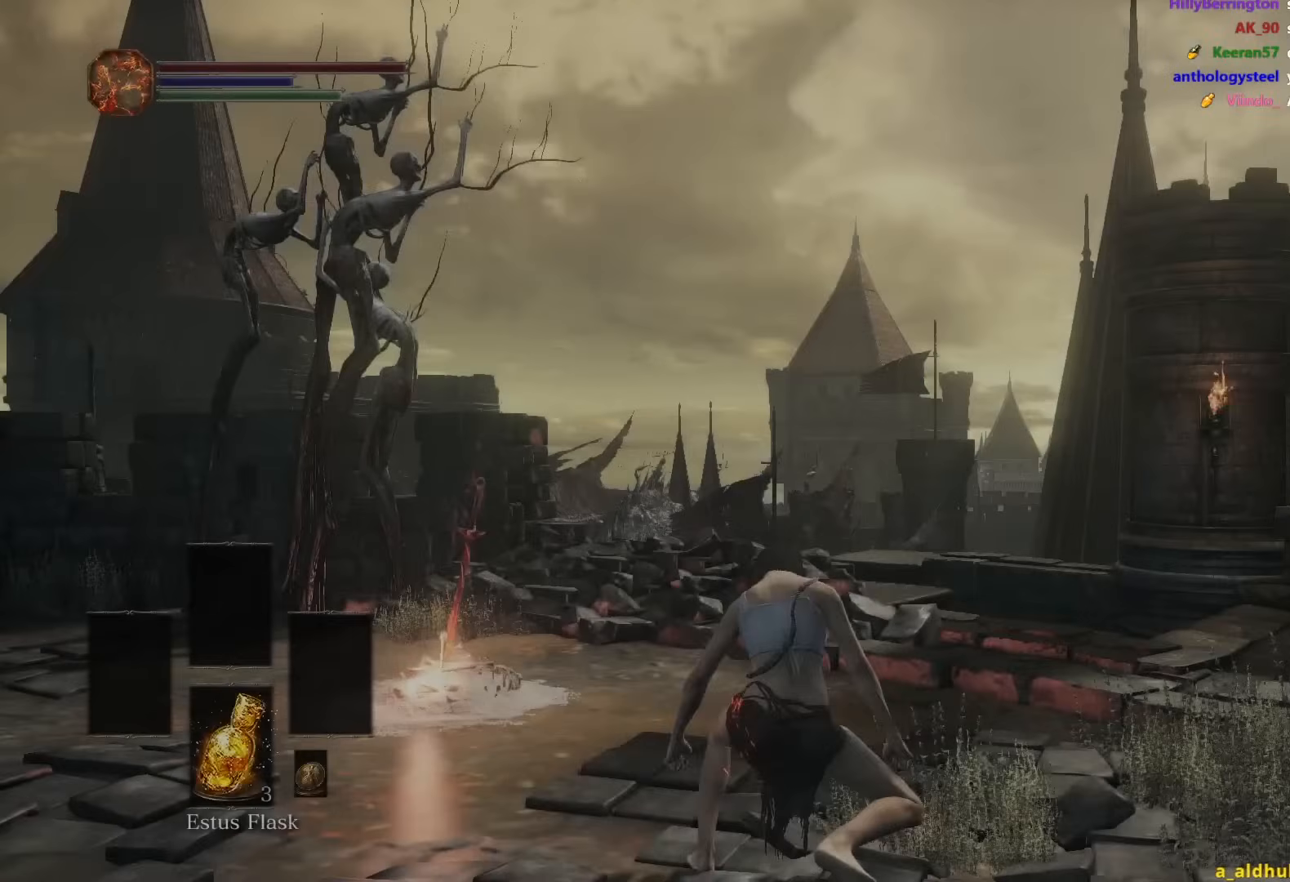
{"buttons": ["B"], "left_stick": "up-right", "right_stick": "down-left", "events": [[183, "right_stick", "down"], [217, "left_stick", "up-right"], [433, "right_stick", "down-left"]]}
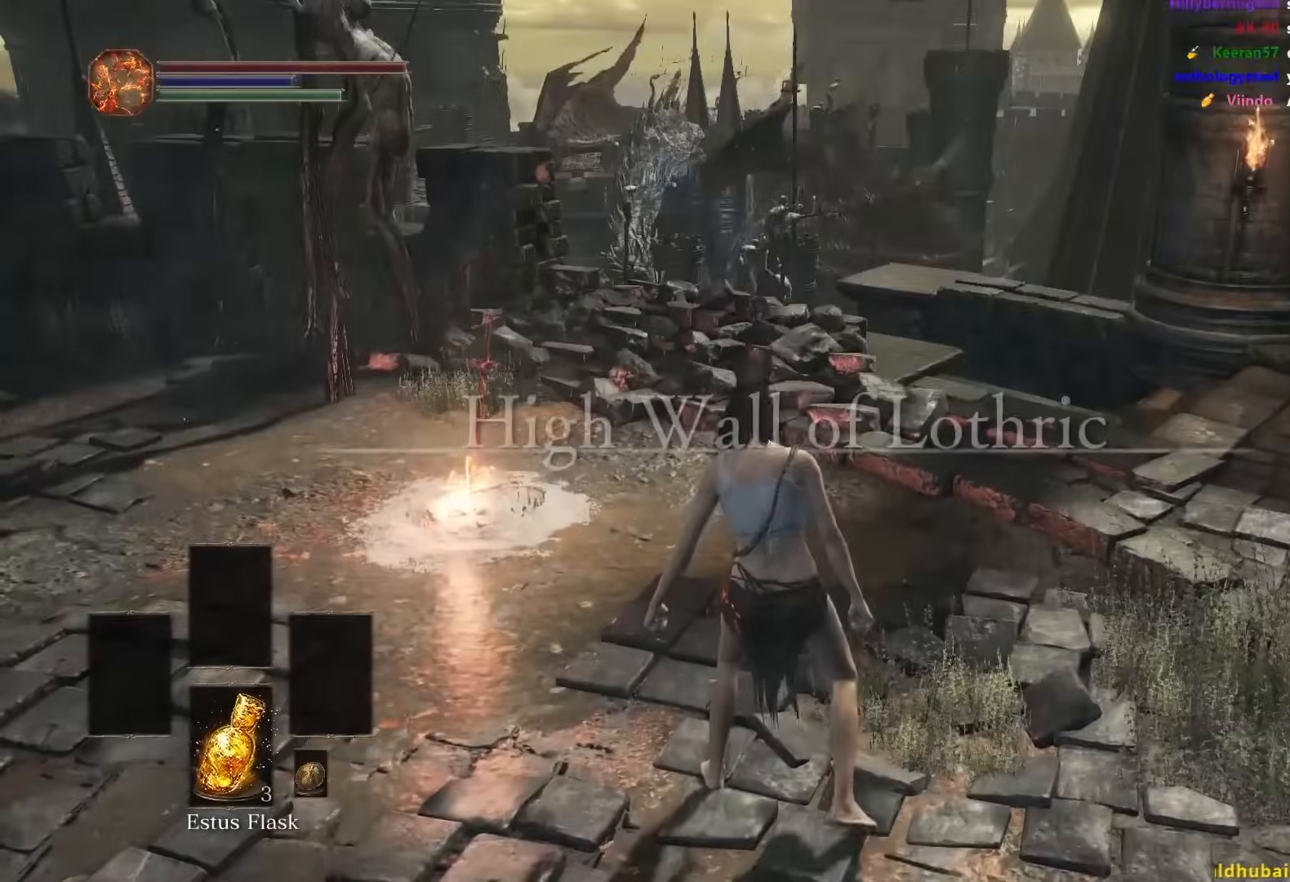
{"buttons": ["B"], "left_stick": "up-right", "right_stick": "down-left", "events": []}
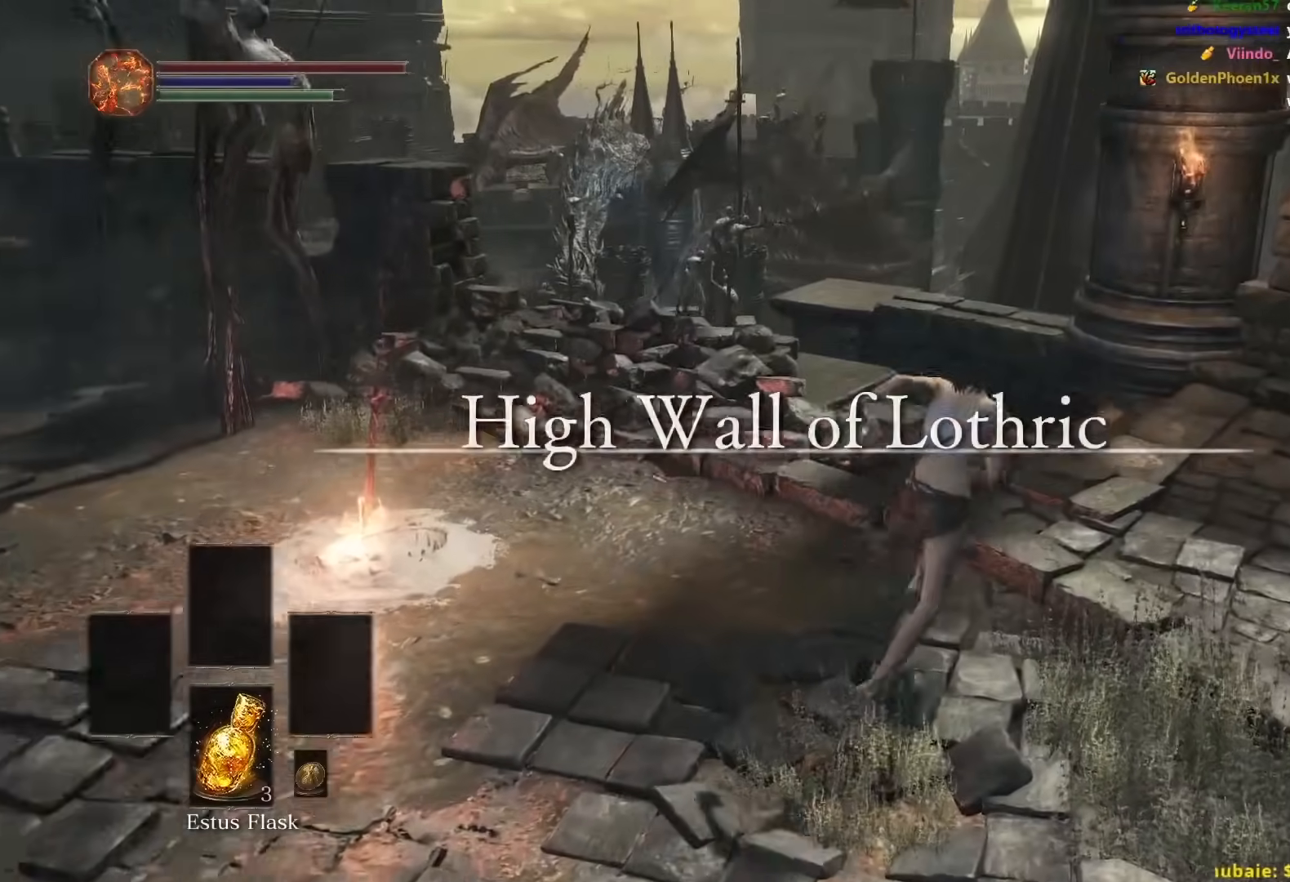
{"buttons": ["B"], "left_stick": "up", "right_stick": "down-left", "events": [[433, "left_stick", "up"]]}
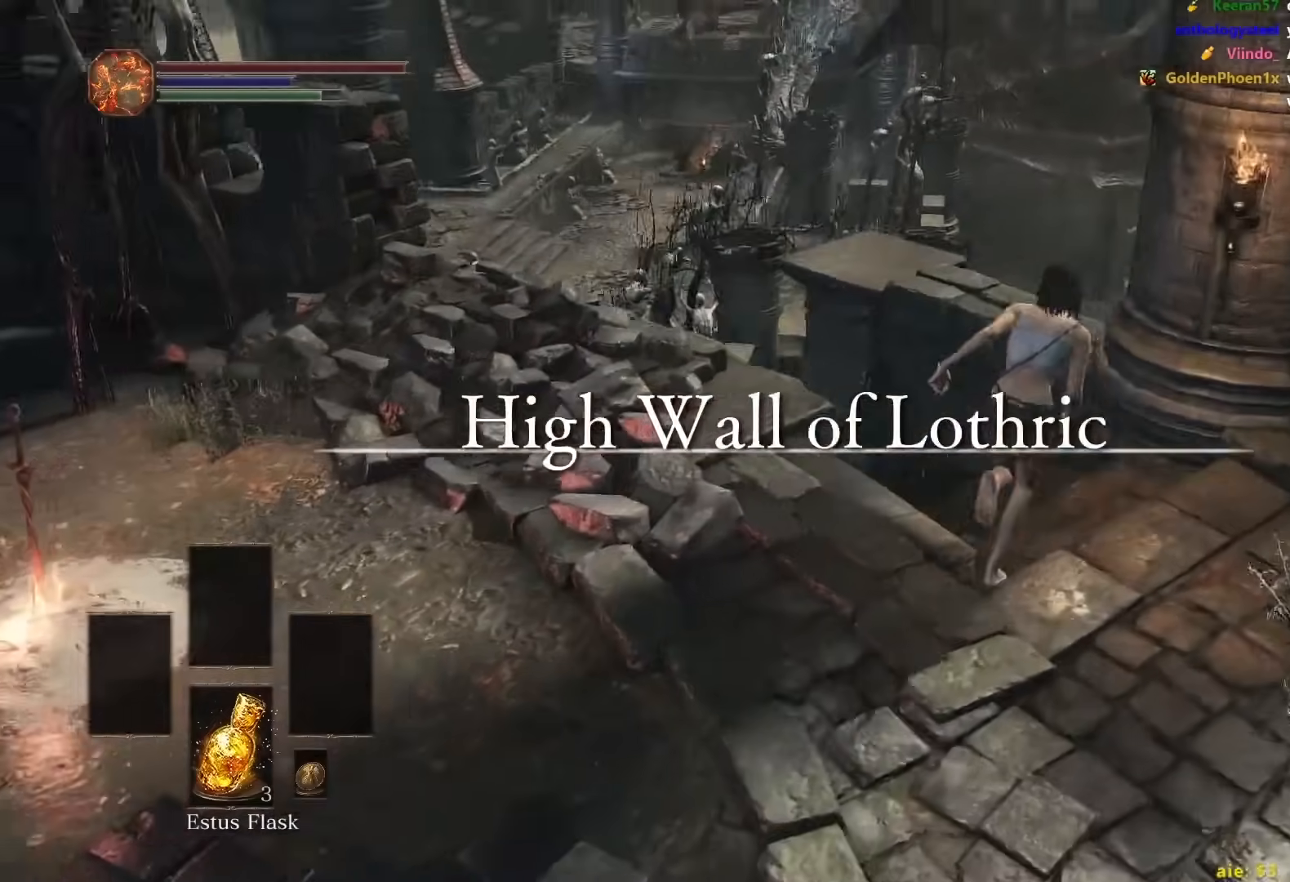
{"buttons": ["B"], "left_stick": "up", "right_stick": "center", "events": [[233, "right_stick", "center"]]}
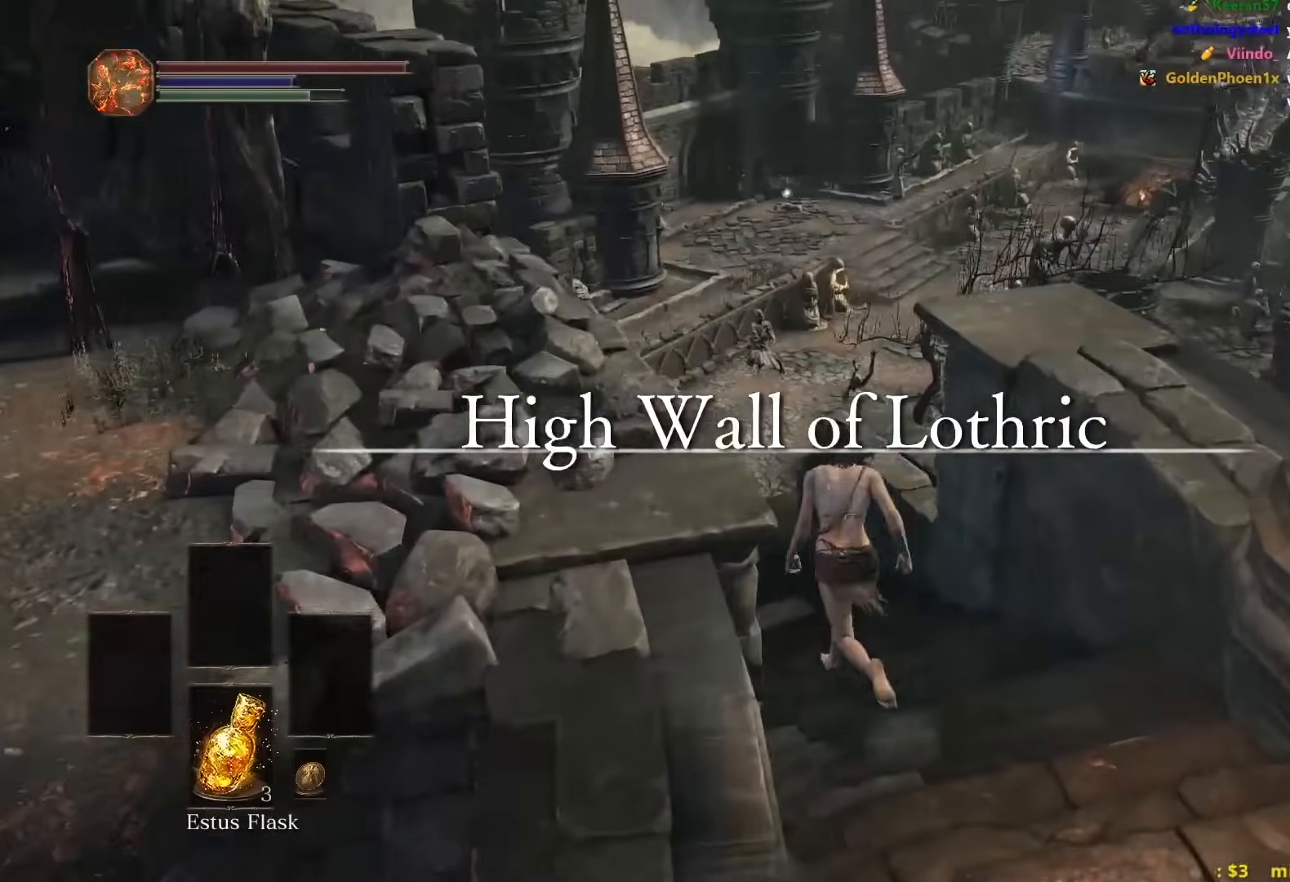
{"buttons": ["B"], "left_stick": "up", "right_stick": "center", "events": []}
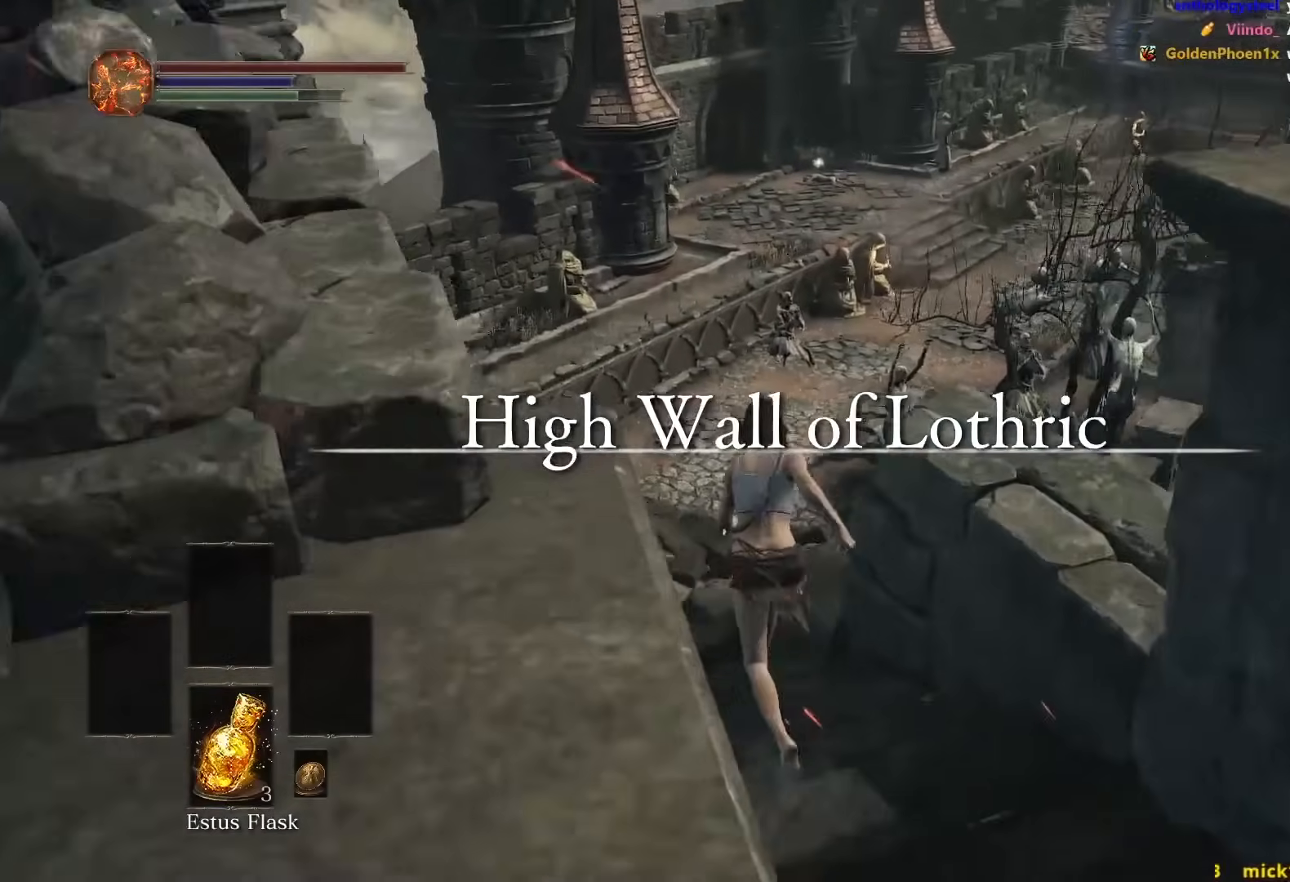
{"buttons": ["B"], "left_stick": "up", "right_stick": "center", "events": []}
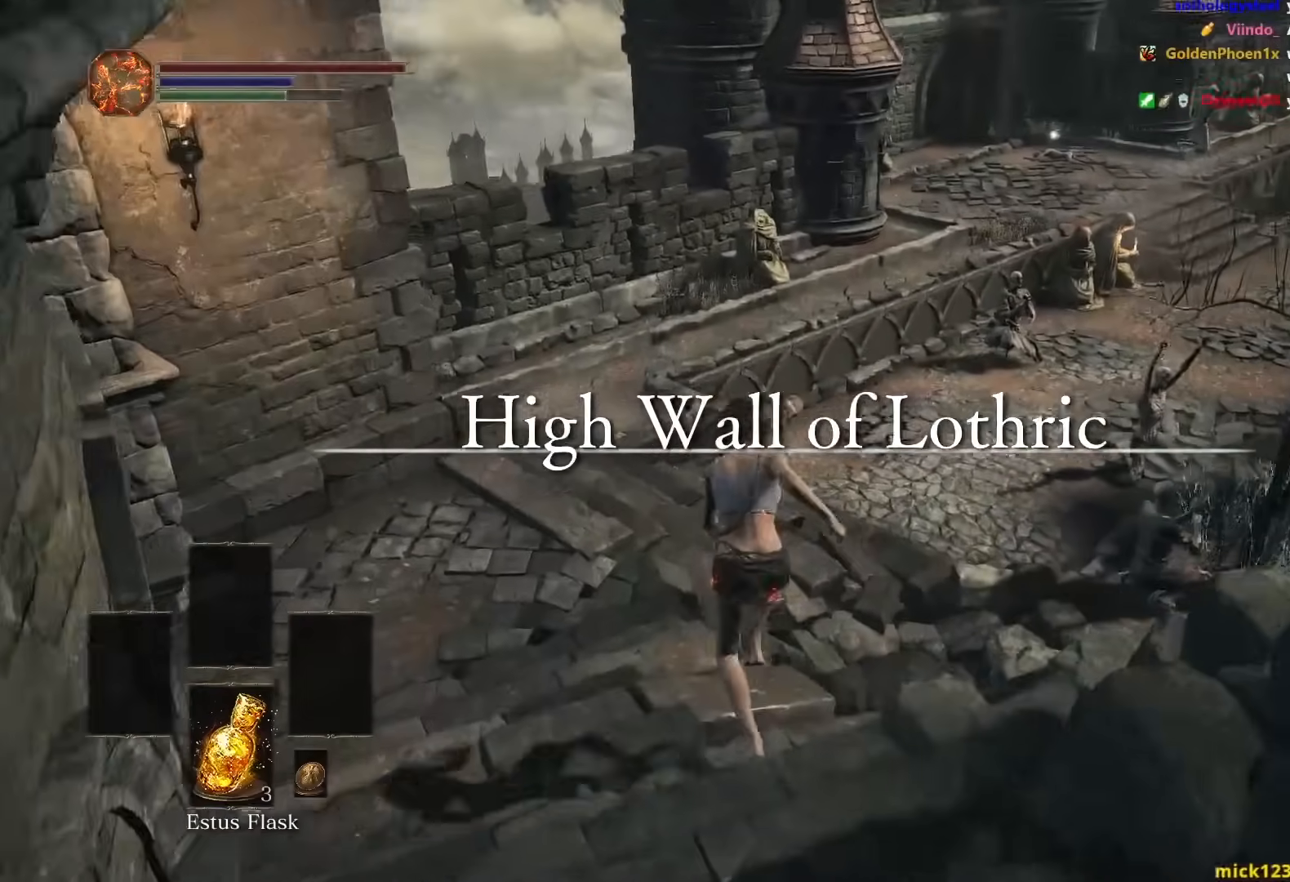
{"buttons": ["B"], "left_stick": "up", "right_stick": "center", "events": [[83, "right_stick", "right"], [467, "right_stick", "center"]]}
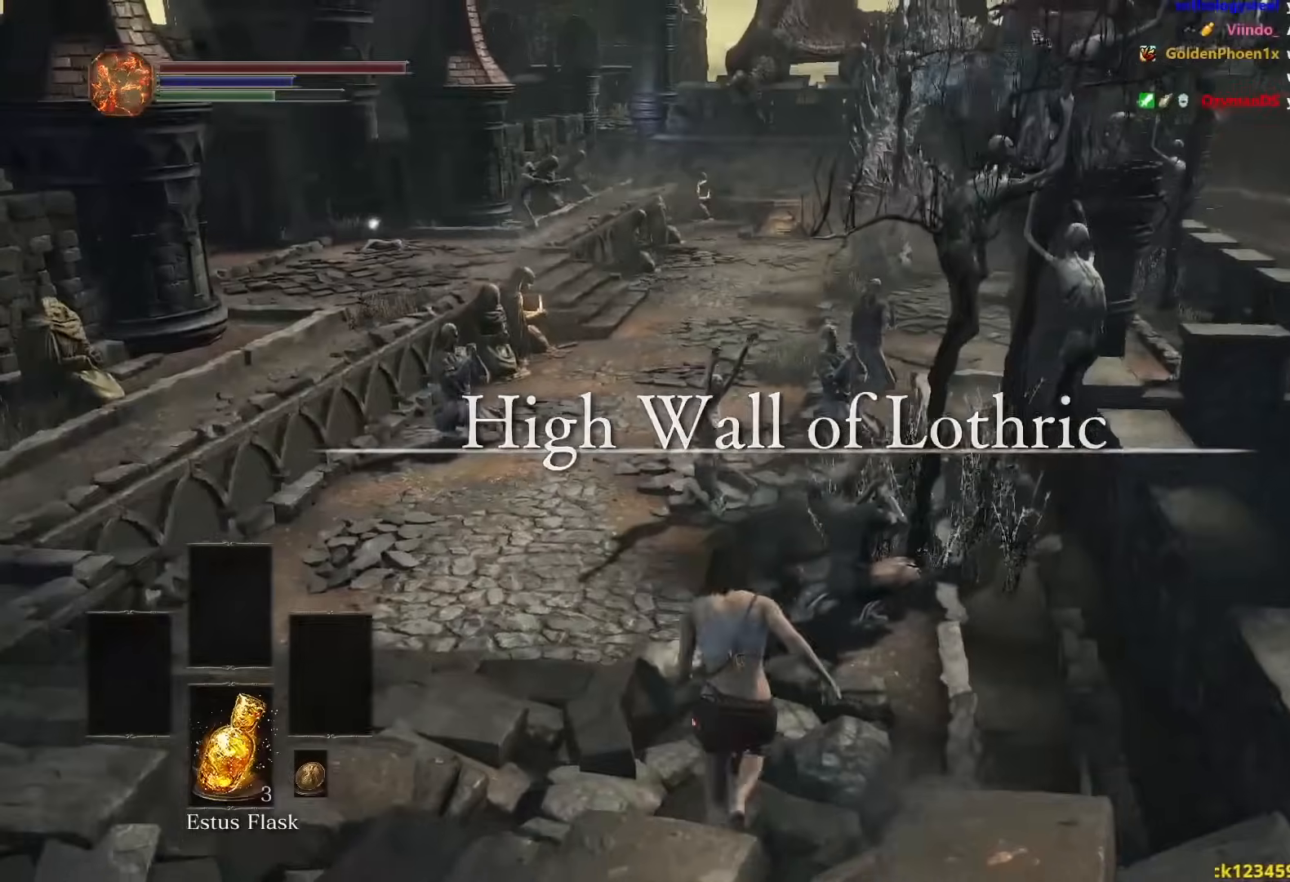
{"buttons": ["B"], "left_stick": "up", "right_stick": "center", "events": []}
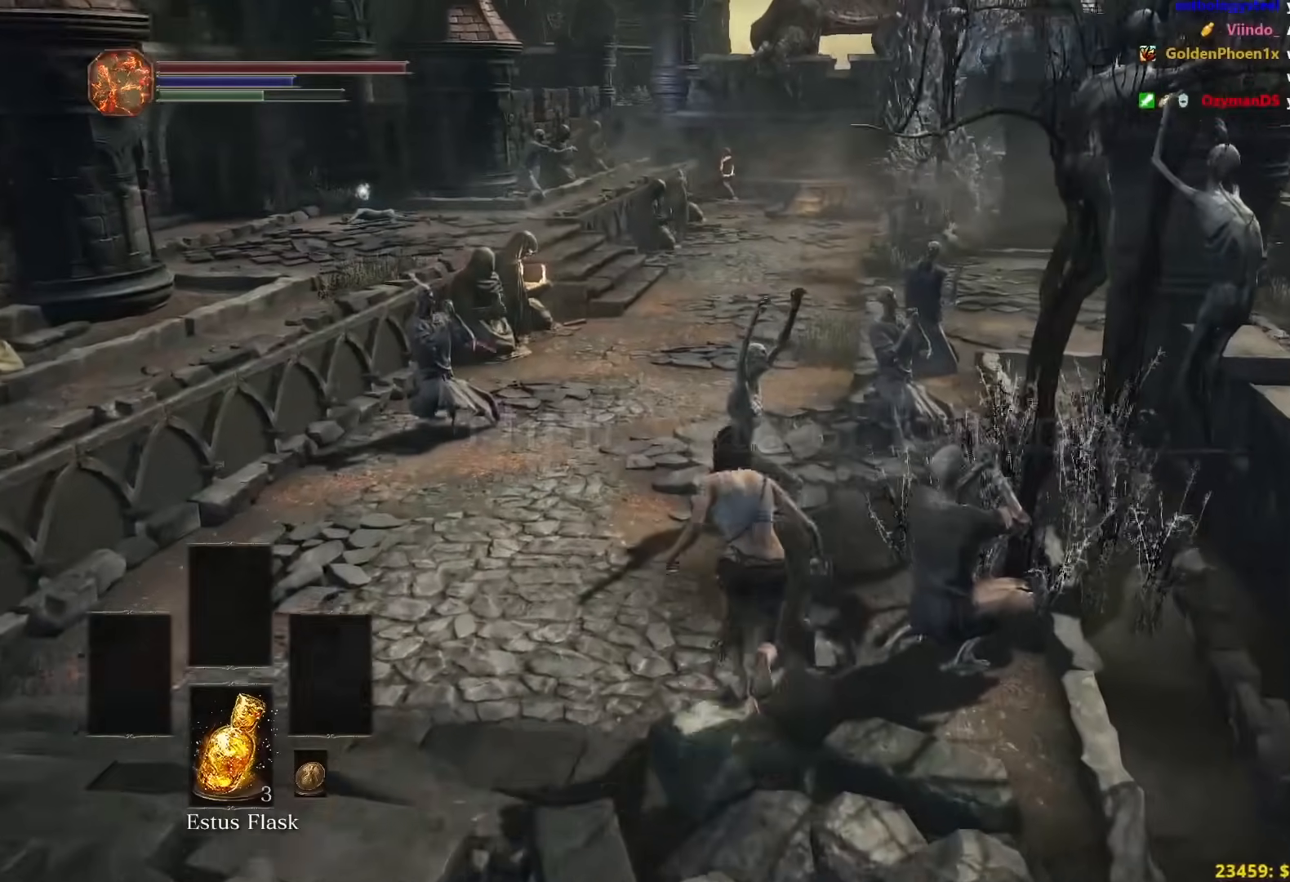
{"buttons": ["B"], "left_stick": "up", "right_stick": "center", "events": [[100, "right_stick", "up"], [267, "right_stick", "center"]]}
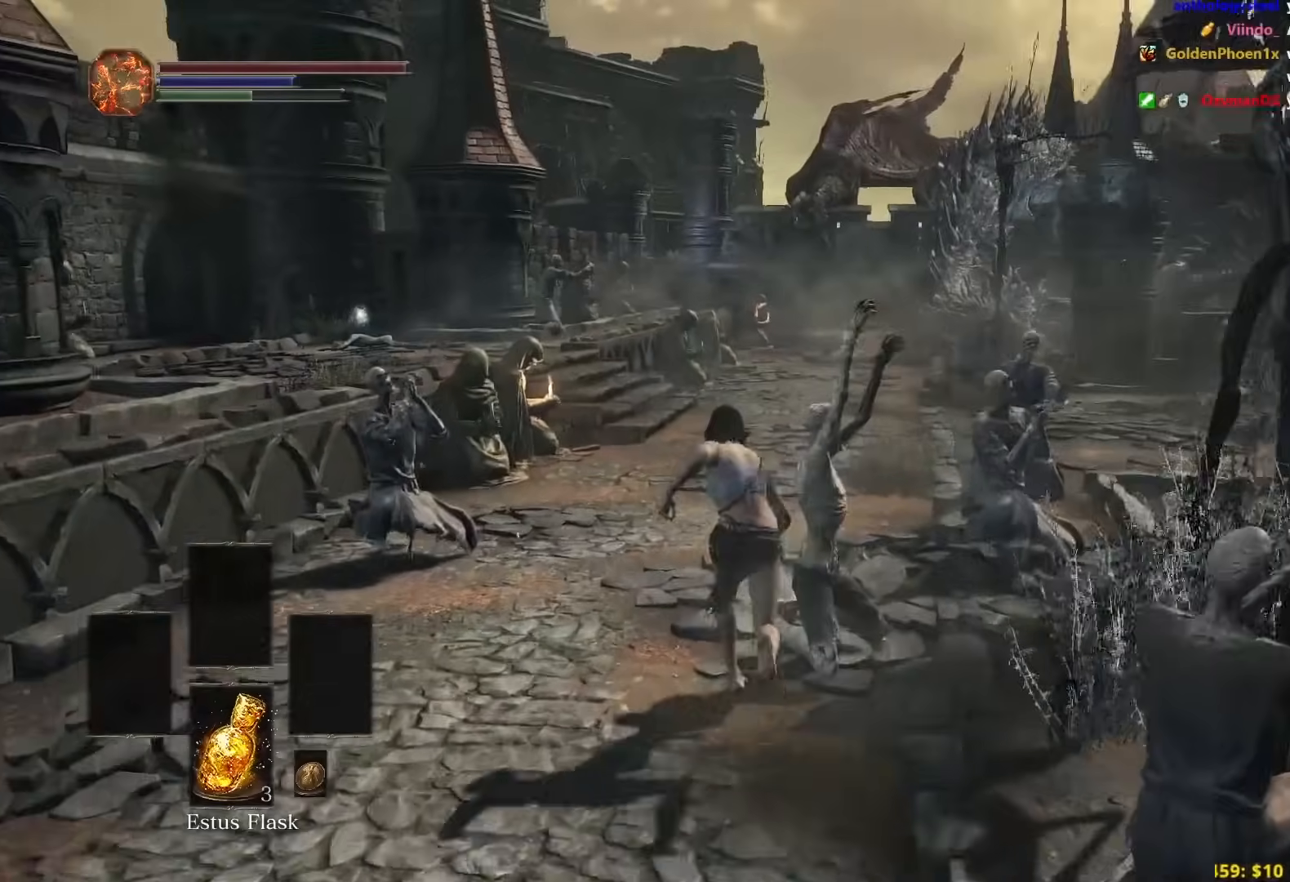
{"buttons": ["B"], "left_stick": "up", "right_stick": "down", "events": [[383, "right_stick", "down"]]}
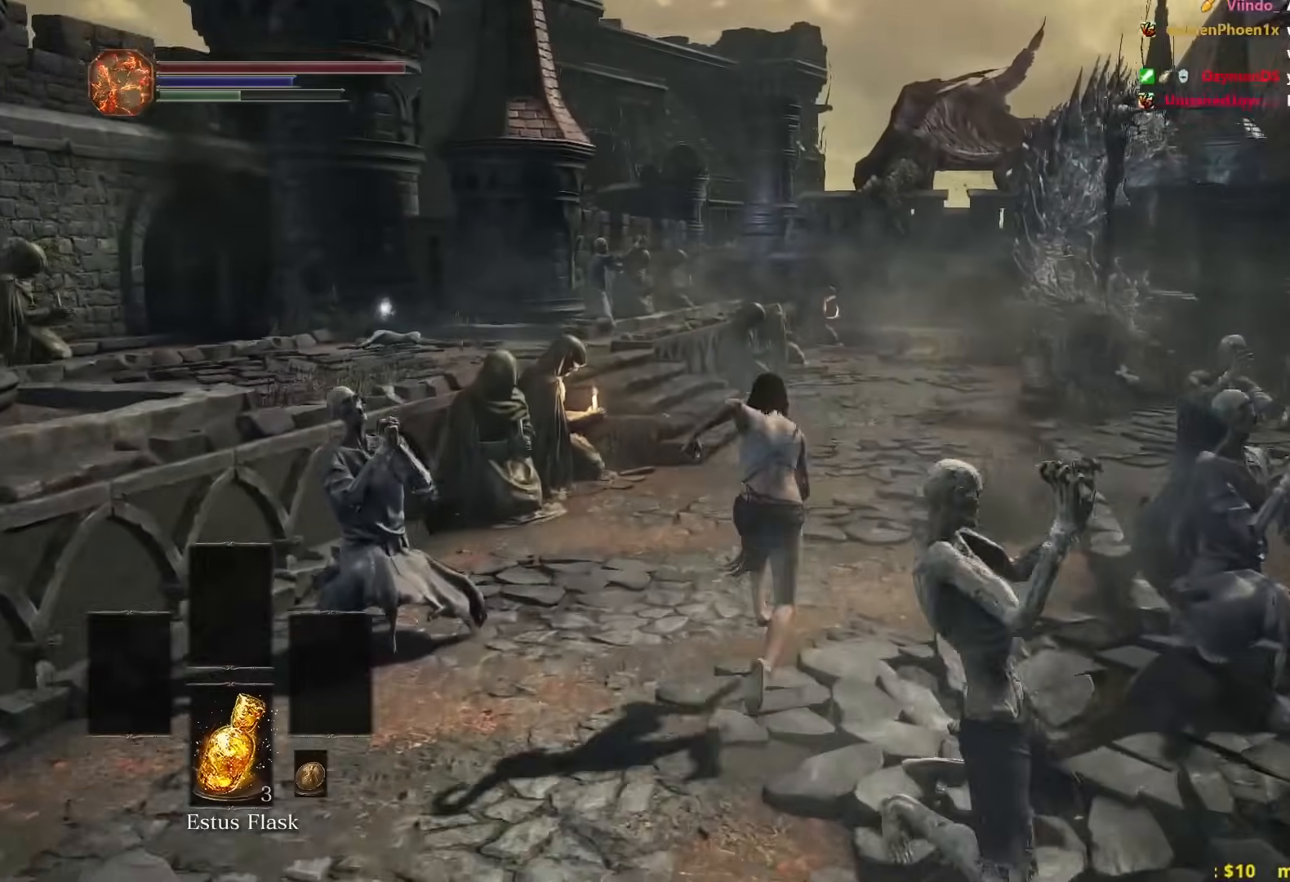
{"buttons": ["B"], "left_stick": "up", "right_stick": "center", "events": [[300, "right_stick", "center"], [350, "B", "up"], [500, "B", "down"]]}
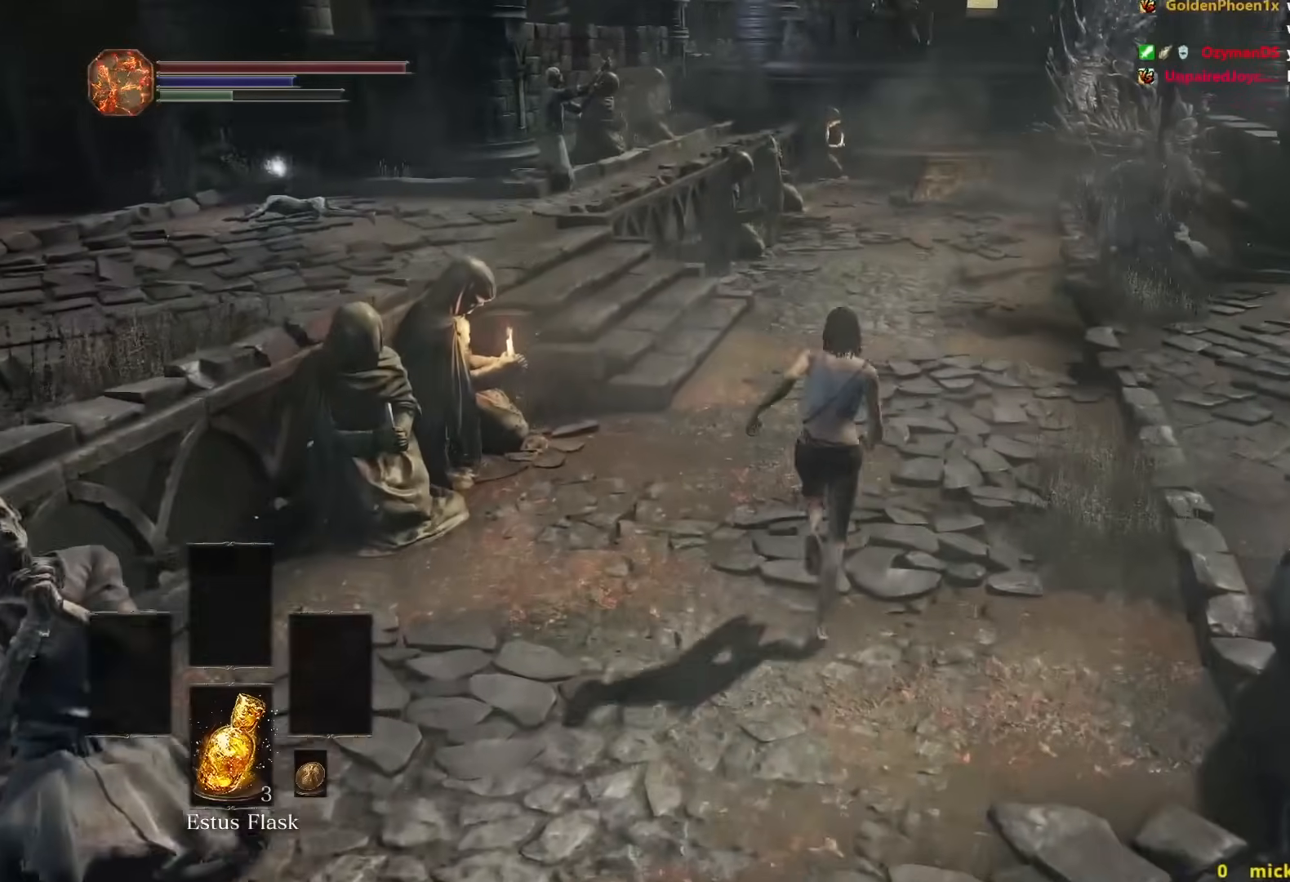
{"buttons": ["B"], "left_stick": "up", "right_stick": "center", "events": []}
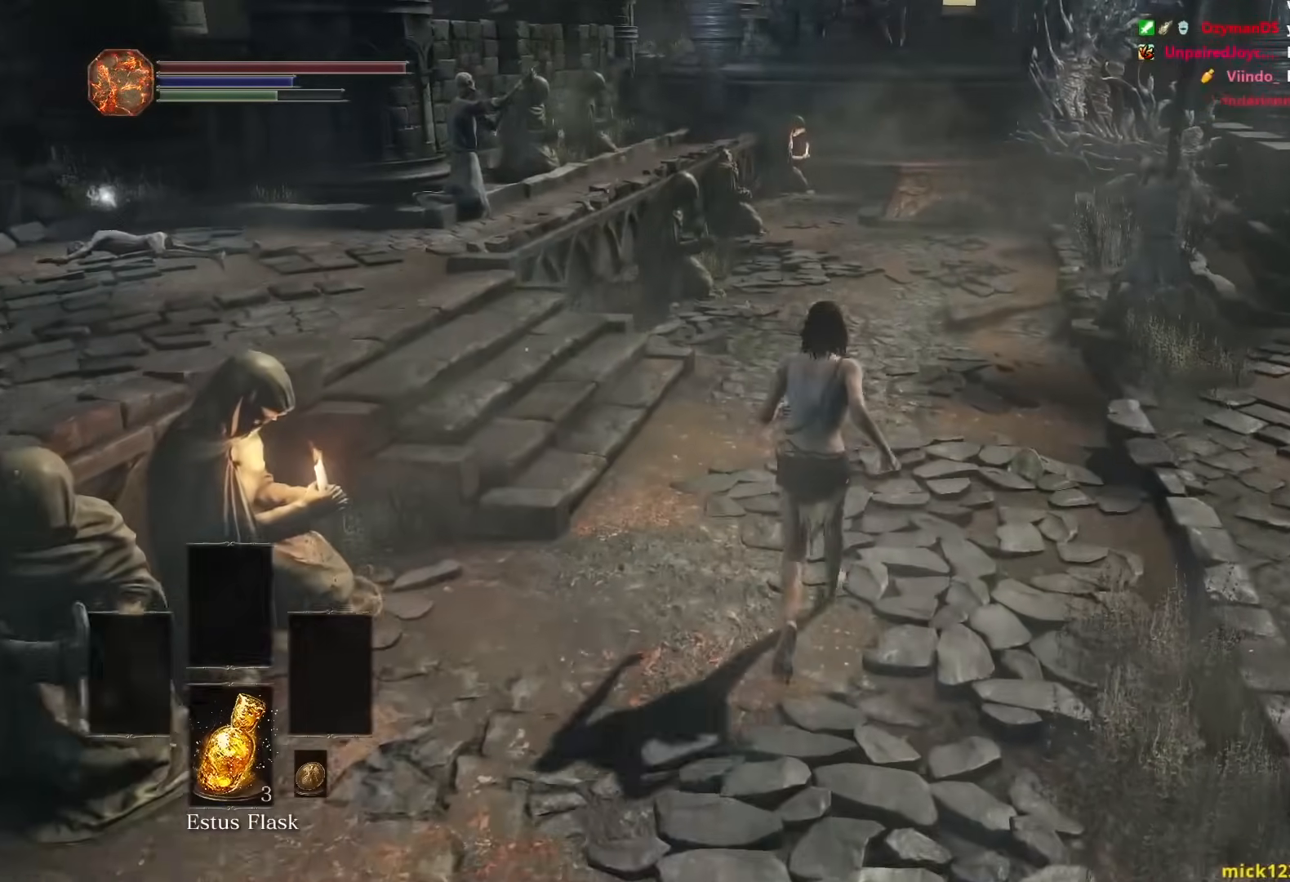
{"buttons": ["B"], "left_stick": "up", "right_stick": "center", "events": []}
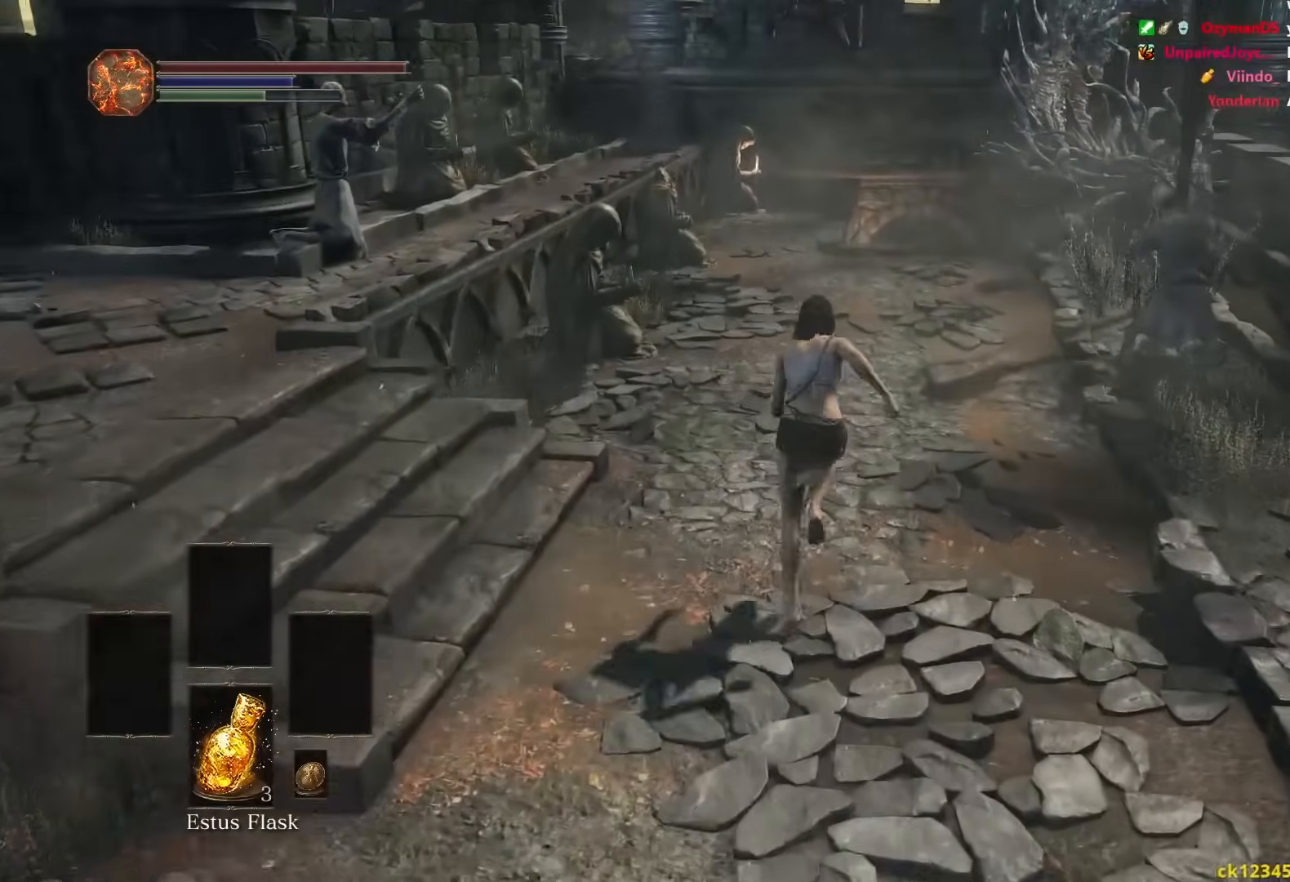
{"buttons": ["B"], "left_stick": "up", "right_stick": "center", "events": []}
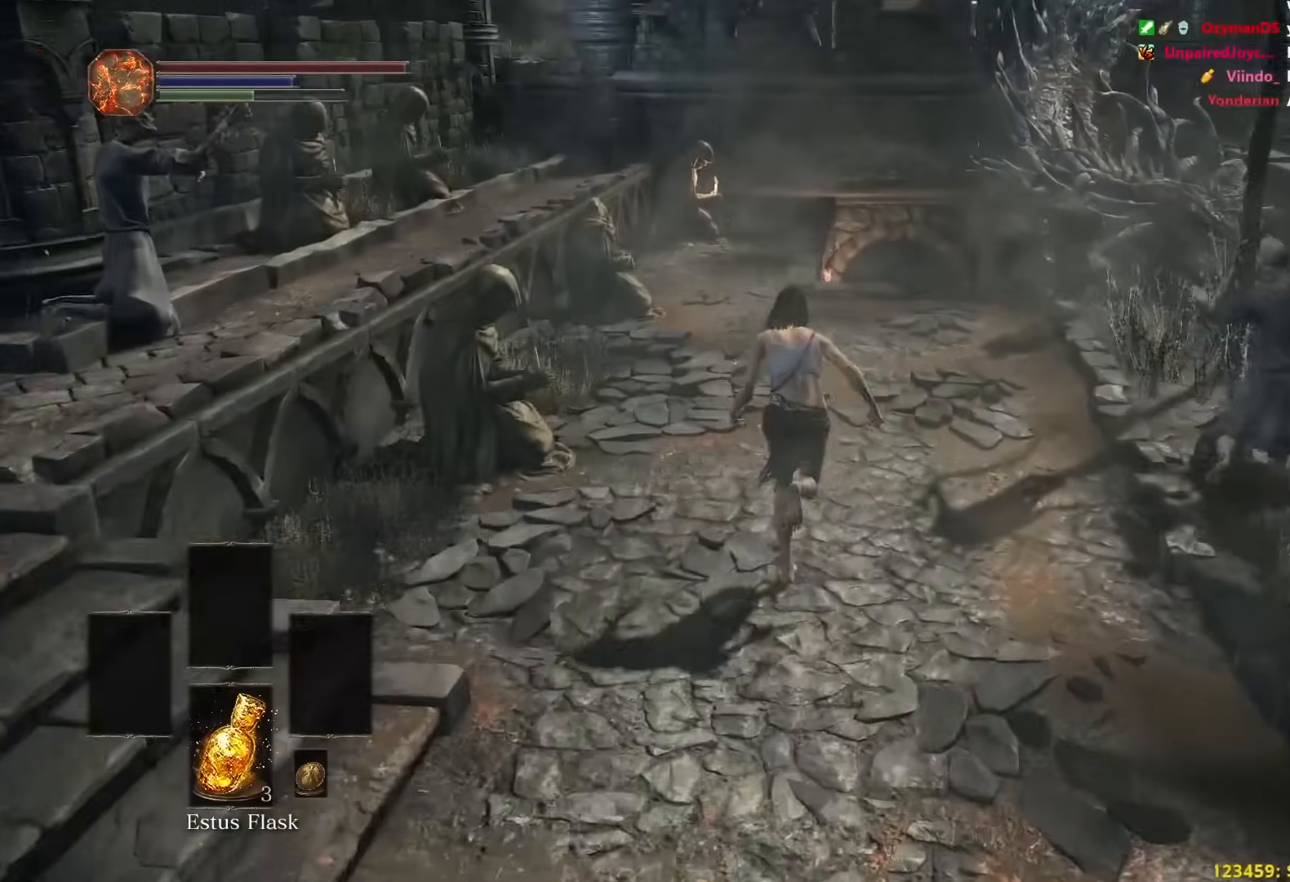
{"buttons": ["B"], "left_stick": "up", "right_stick": "down", "events": [[367, "right_stick", "down"]]}
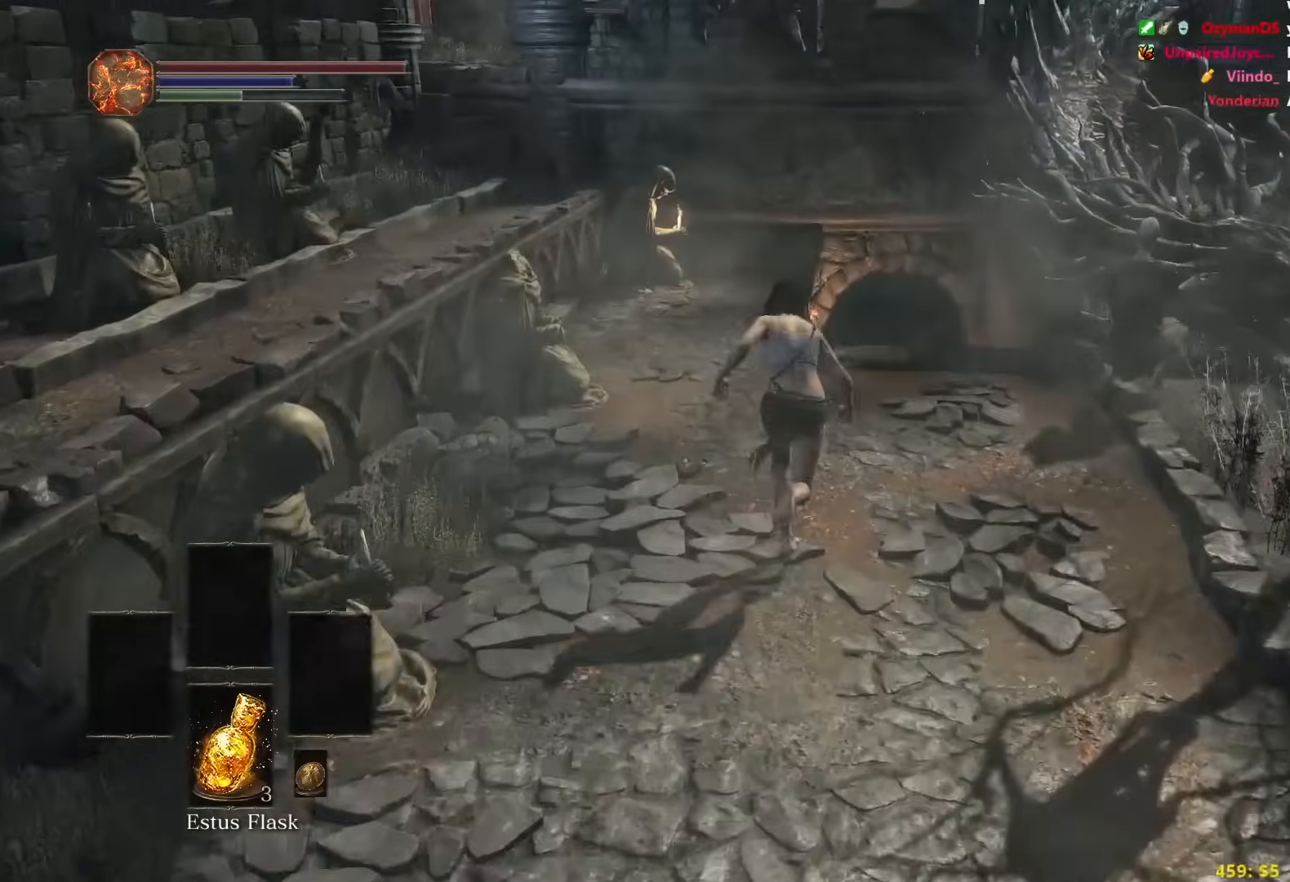
{"buttons": ["B"], "left_stick": "up", "right_stick": "down", "events": []}
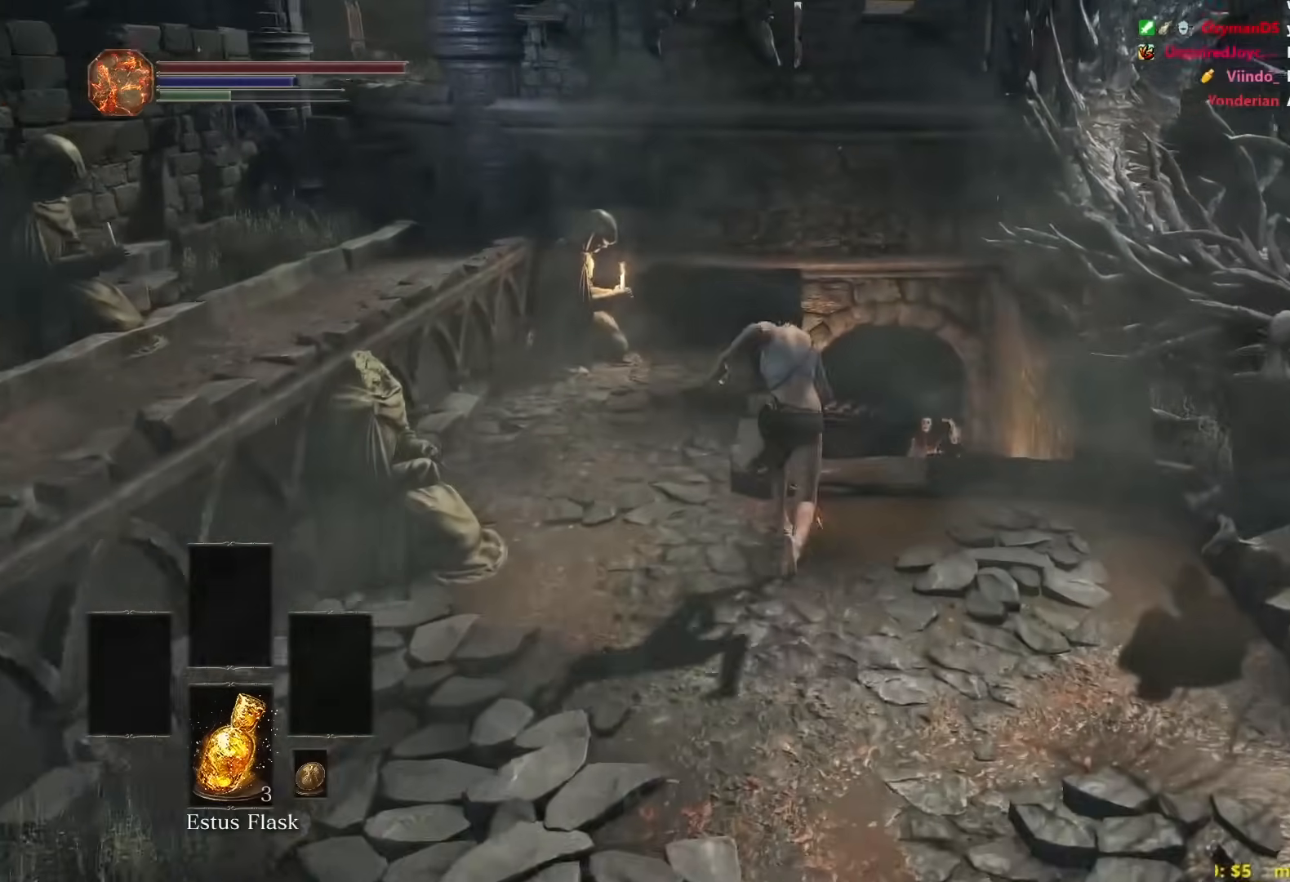
{"buttons": ["B"], "left_stick": "up", "right_stick": "down", "events": []}
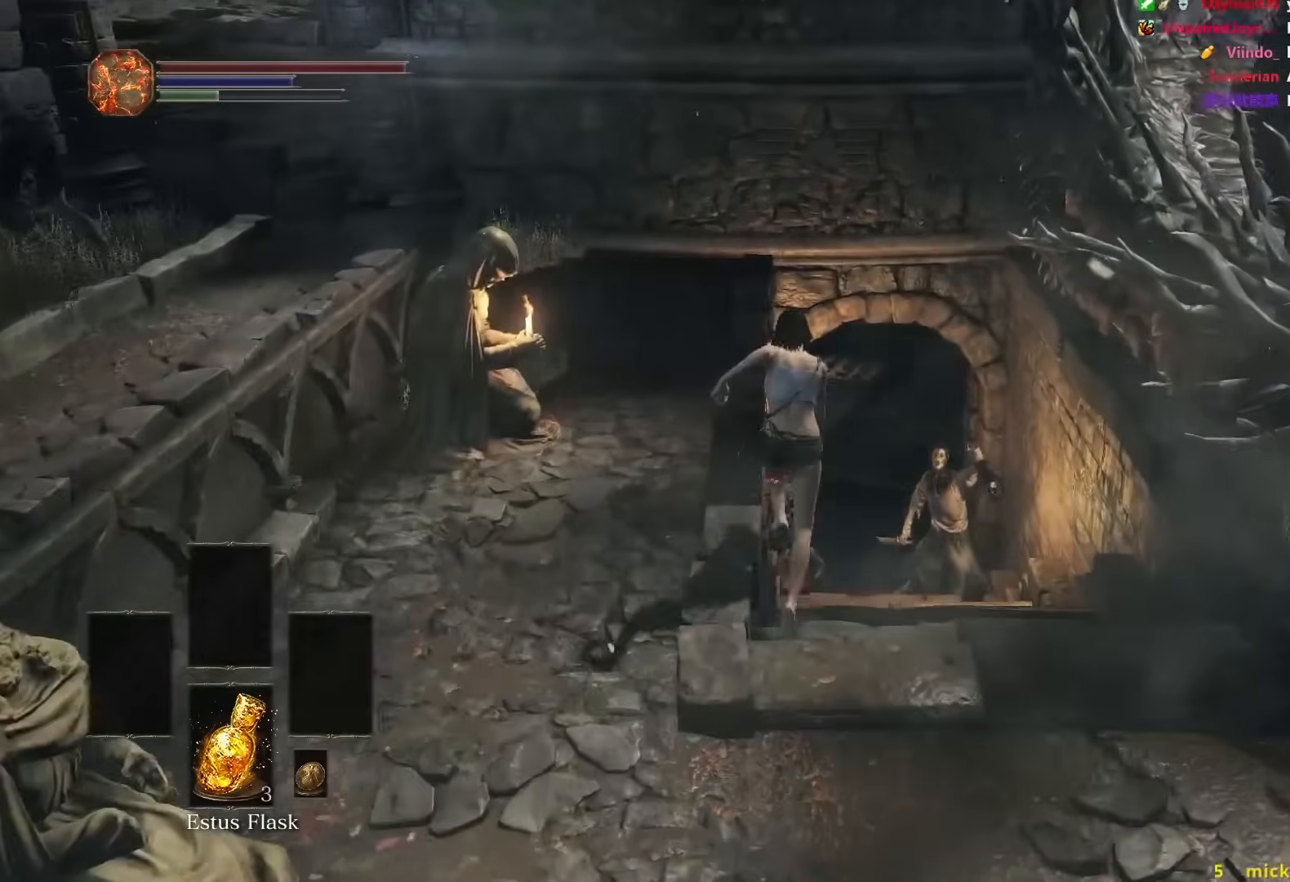
{"buttons": ["B"], "left_stick": "up", "right_stick": "down", "events": []}
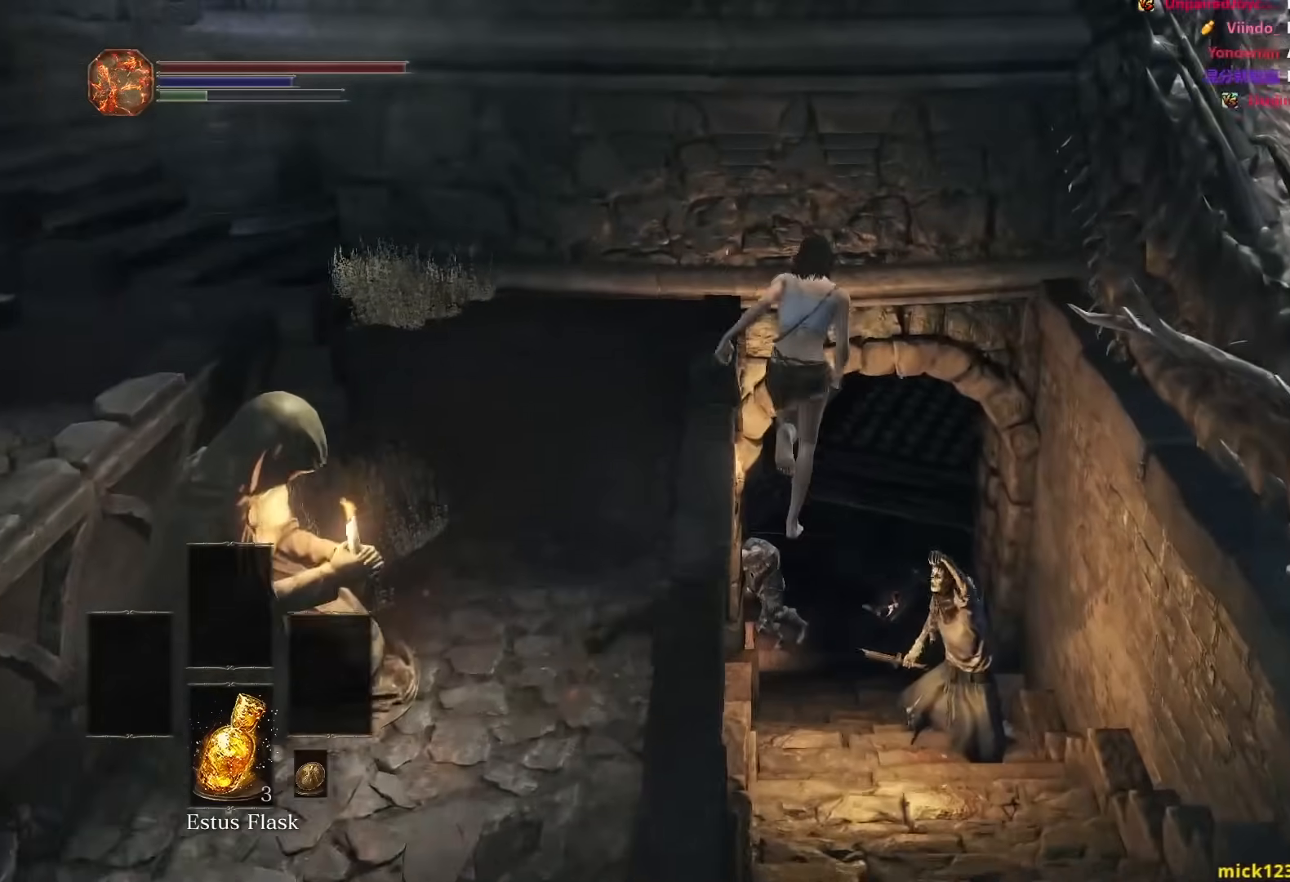
{"buttons": ["B"], "left_stick": "up", "right_stick": "center", "events": [[267, "right_stick", "center"], [317, "B", "up"], [417, "B", "down"]]}